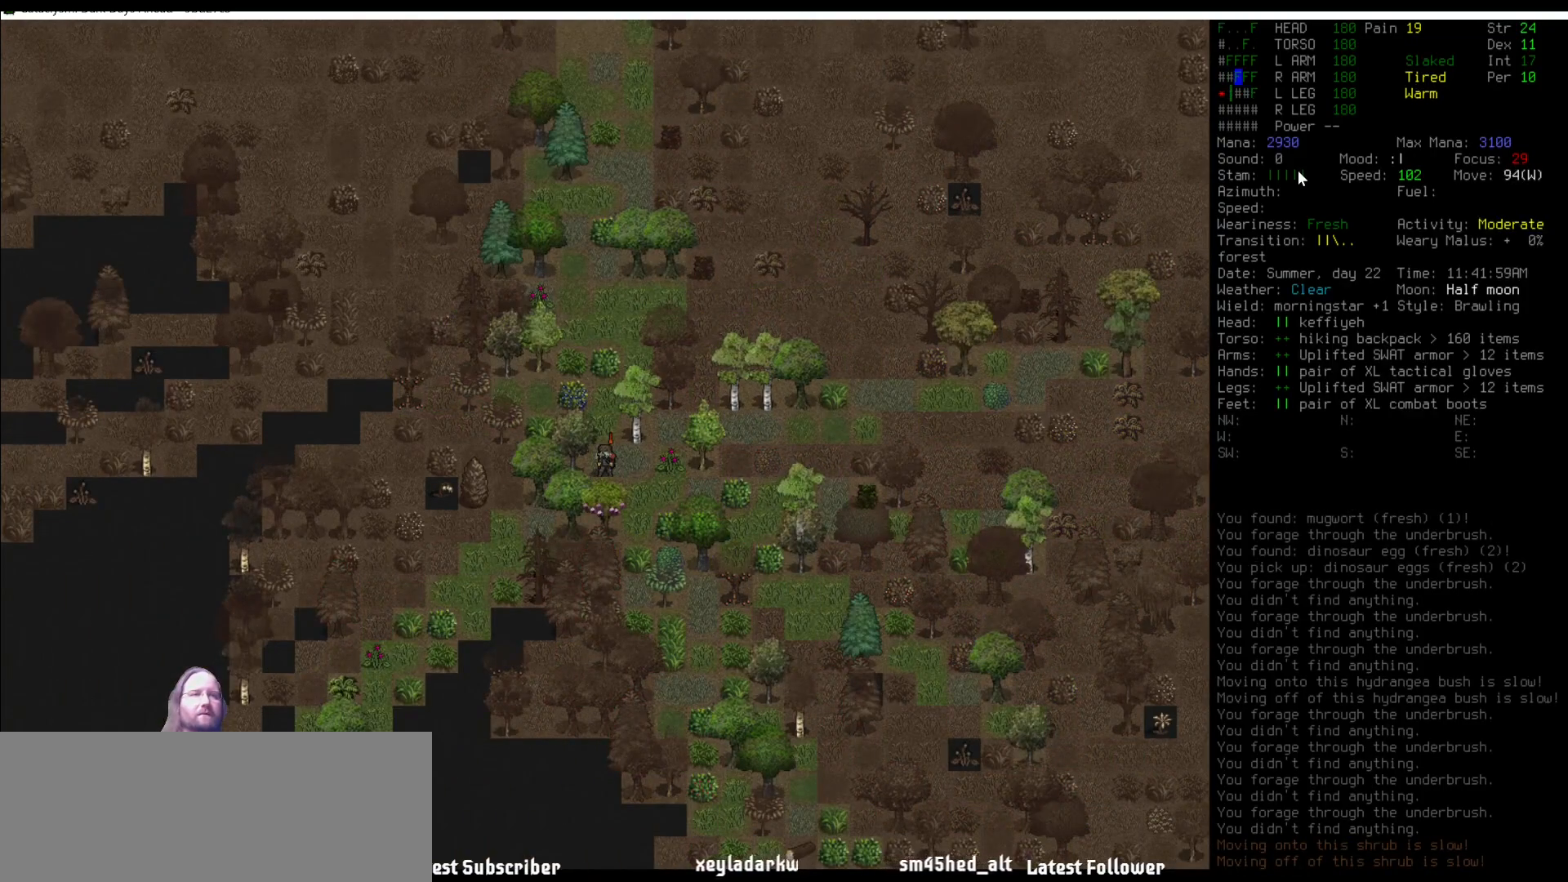
Gameplay with keyboard and mouse; each line is a JSON object with the keys and mouse buttons held at the frame after it. "events" lists presses ("down") and releases ("up") of ".", "/", "0", "1", "2", "3", "4", "5", "6", "7", "8", "9", "a", "alt_l", "alt_r", "b", "backslash", "backspace", "c", "caps_lock", "comma", "ctrl_l", "ctrl_r", "d", "delete", "down", "e", "equals", "escape", "f", "f1", "f10", "f11", "f12", "f2", "f3", "f4", "f5", "f6", "f7", "f8", "f9", "g", "h", "i", "j", "k", "l", "lbracket", "left", "m", "minus", "n", "num0", "num1", "num2", "num3", "num4", "num5", "num6", "num7", "num8", "num9", "o", "p", "q", "quote", "r", "rbracket", "return", "right", "s", "semicolon", "shift_l", "shift_r", "space", "super", "t", "tab", "tilde", "u", "up", "v", "w", "x", "y", "z", "mouse_left" and "mouse_right" between this image and that frame as [ms after this image, input, new state], when the widget could be followed in between. "mouse_left", "mouse_right" = the "left", "right" buttons of the "mouse" list. No other keys are recorded. Mouse movement is not recorded. Not read: other_keys.
{"keys": [], "mouse": [], "events": [[134, "num7", "down"], [235, "num7", "up"]]}
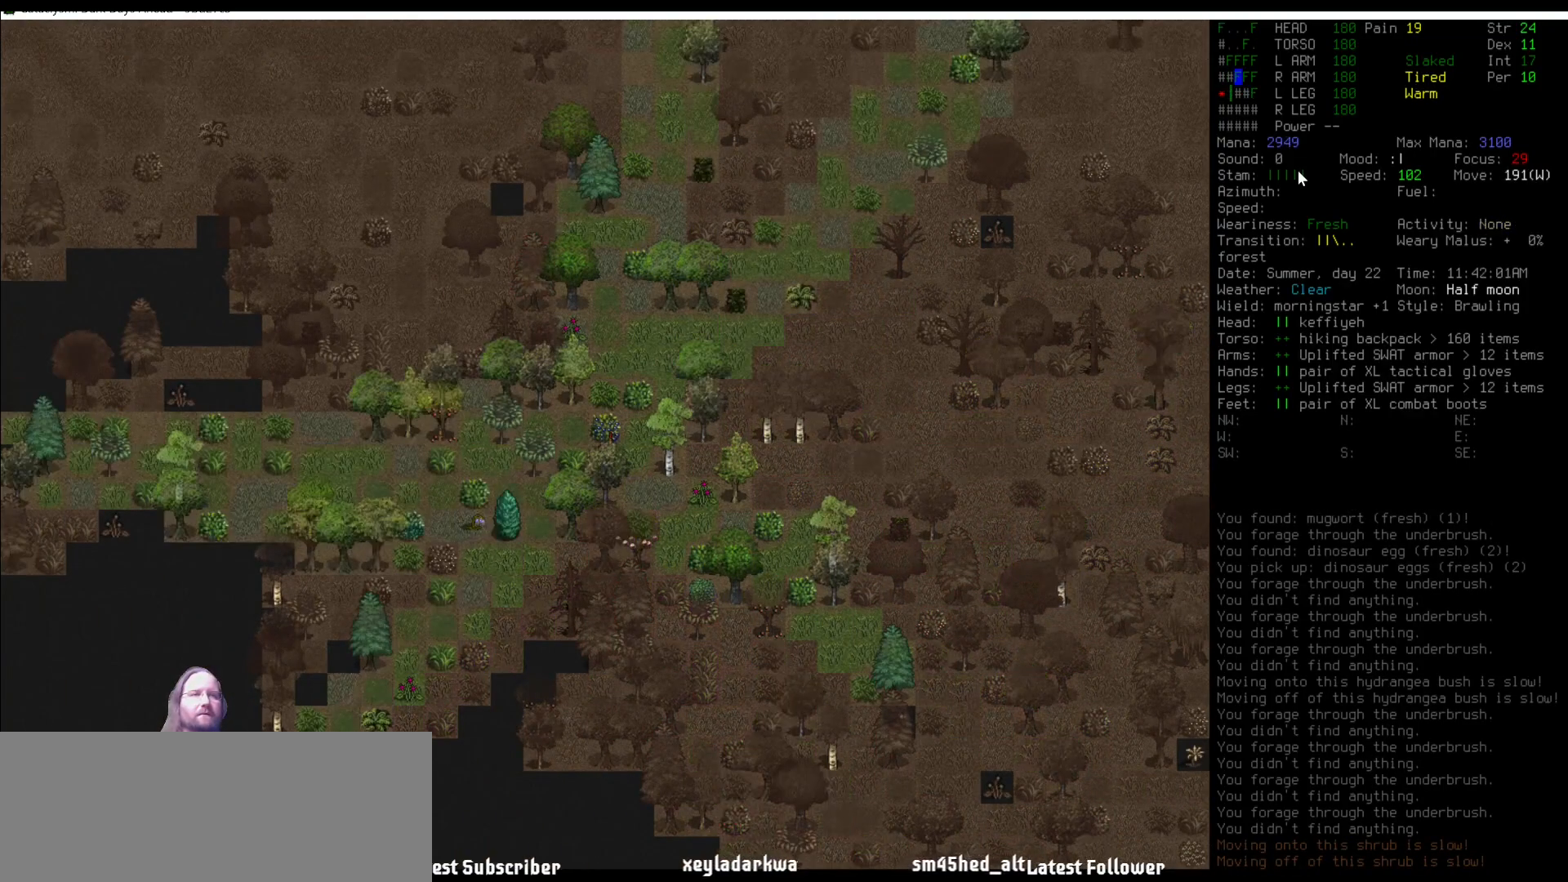
{"keys": [], "mouse": [], "events": [[84, "num7", "down"], [202, "num7", "up"]]}
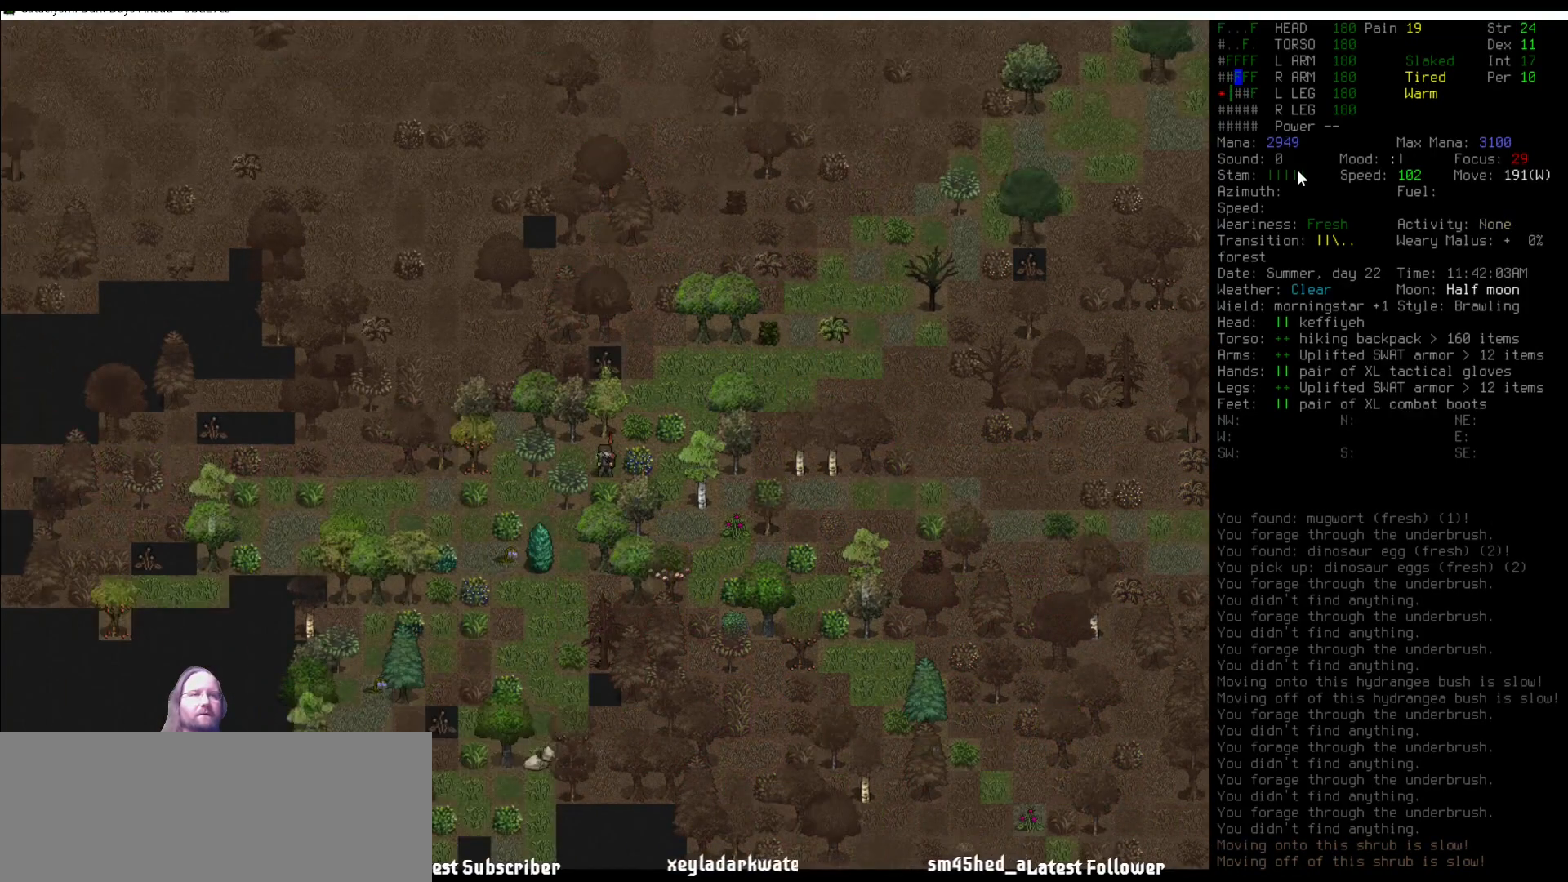
{"keys": ["num1"], "mouse": [], "events": [[202, "num4", "down"], [286, "num4", "up"], [472, "num1", "down"]]}
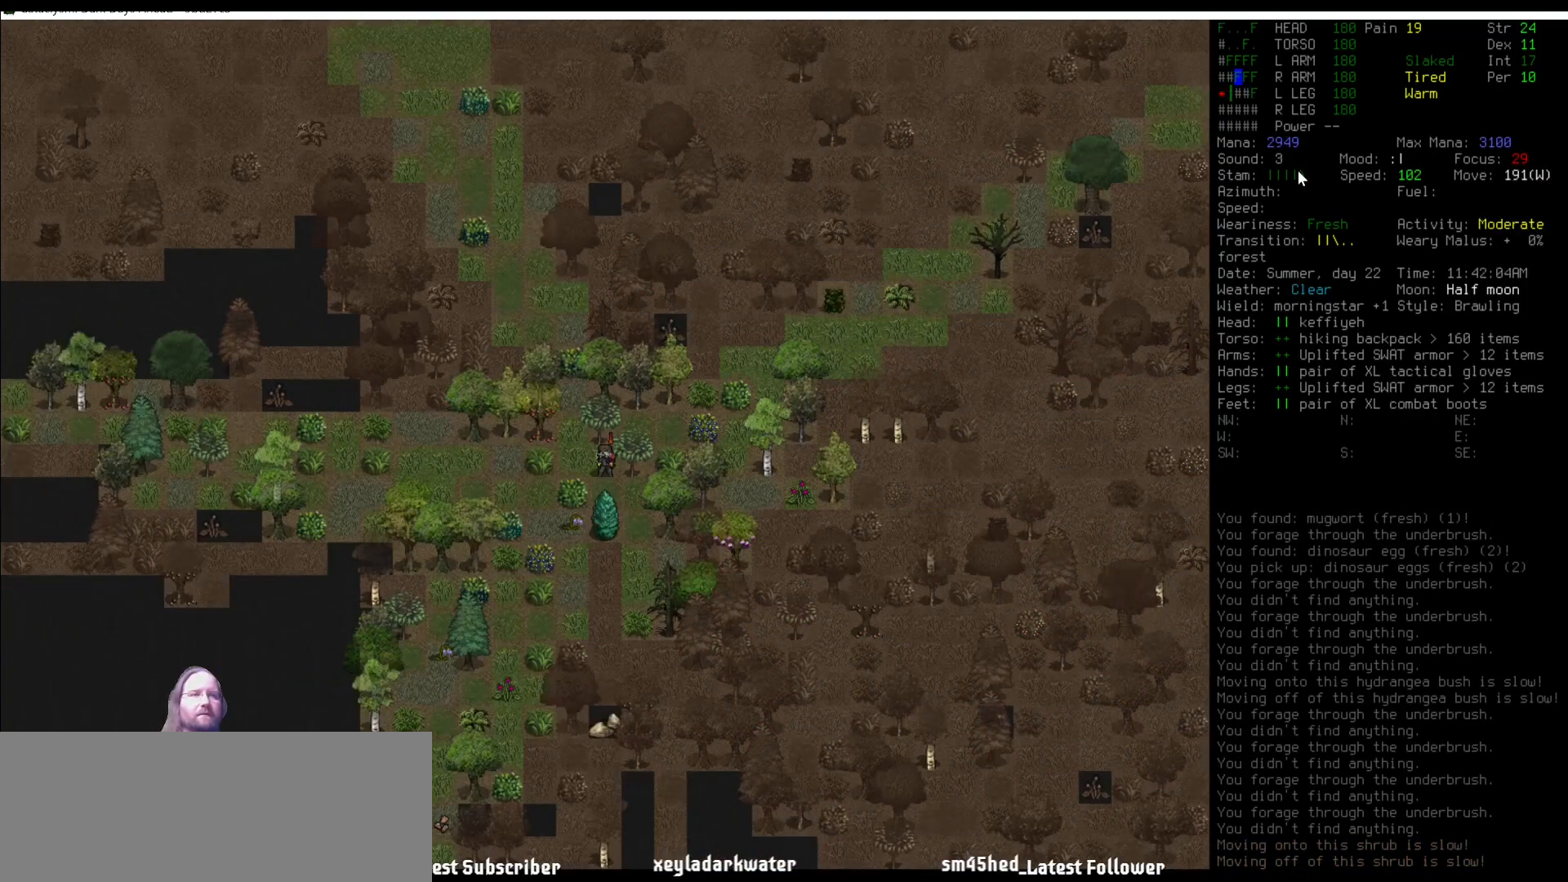
{"keys": [], "mouse": [], "events": [[17, "num1", "up"]]}
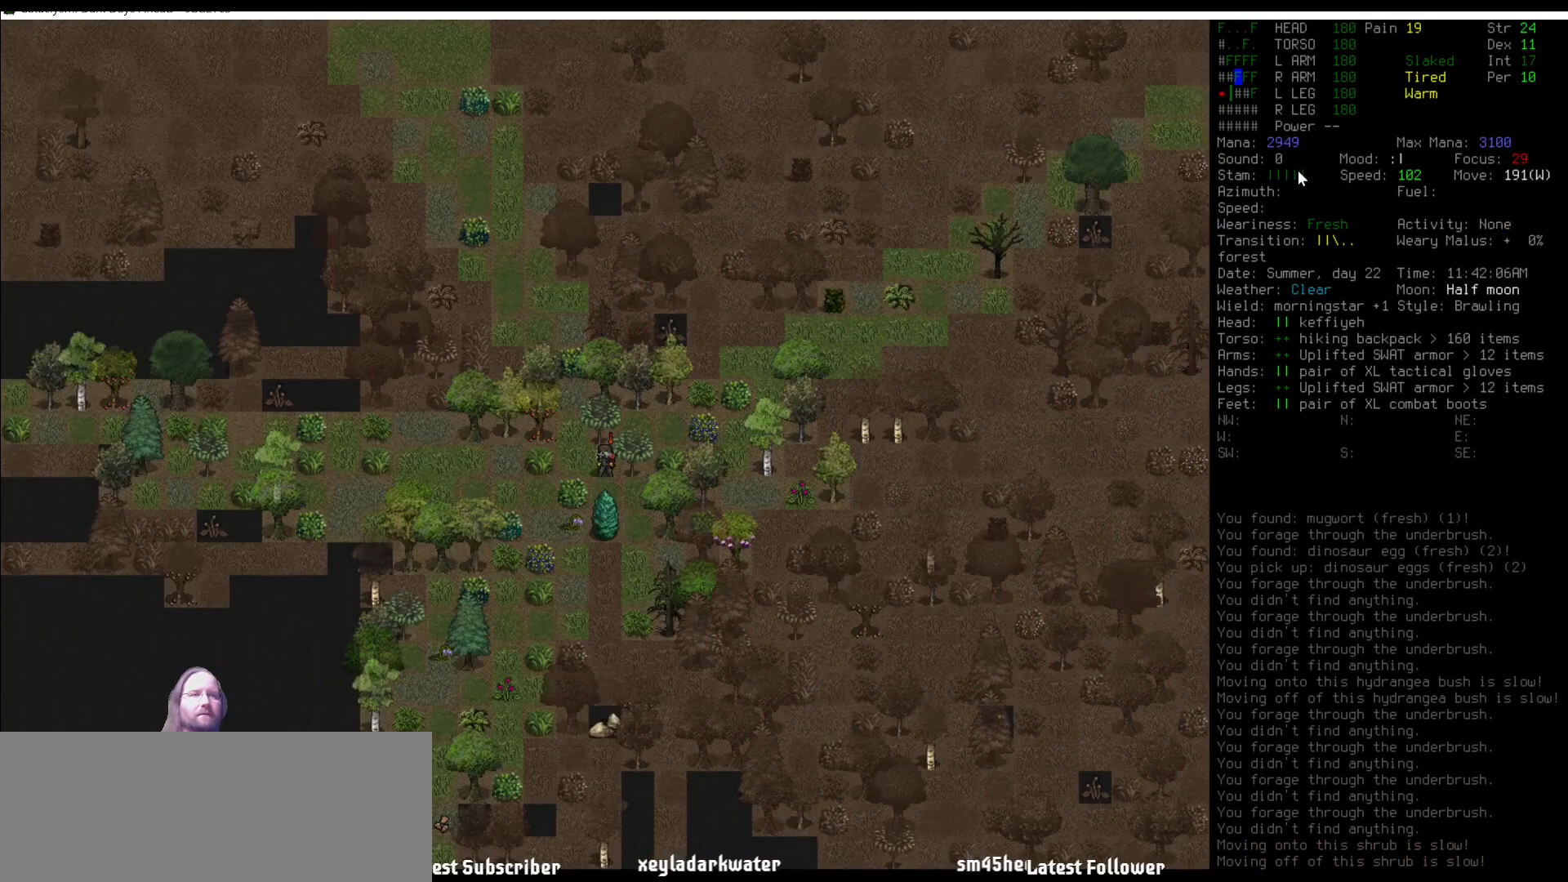
{"keys": [], "mouse": [], "events": [[101, "m", "down"], [185, "m", "up"]]}
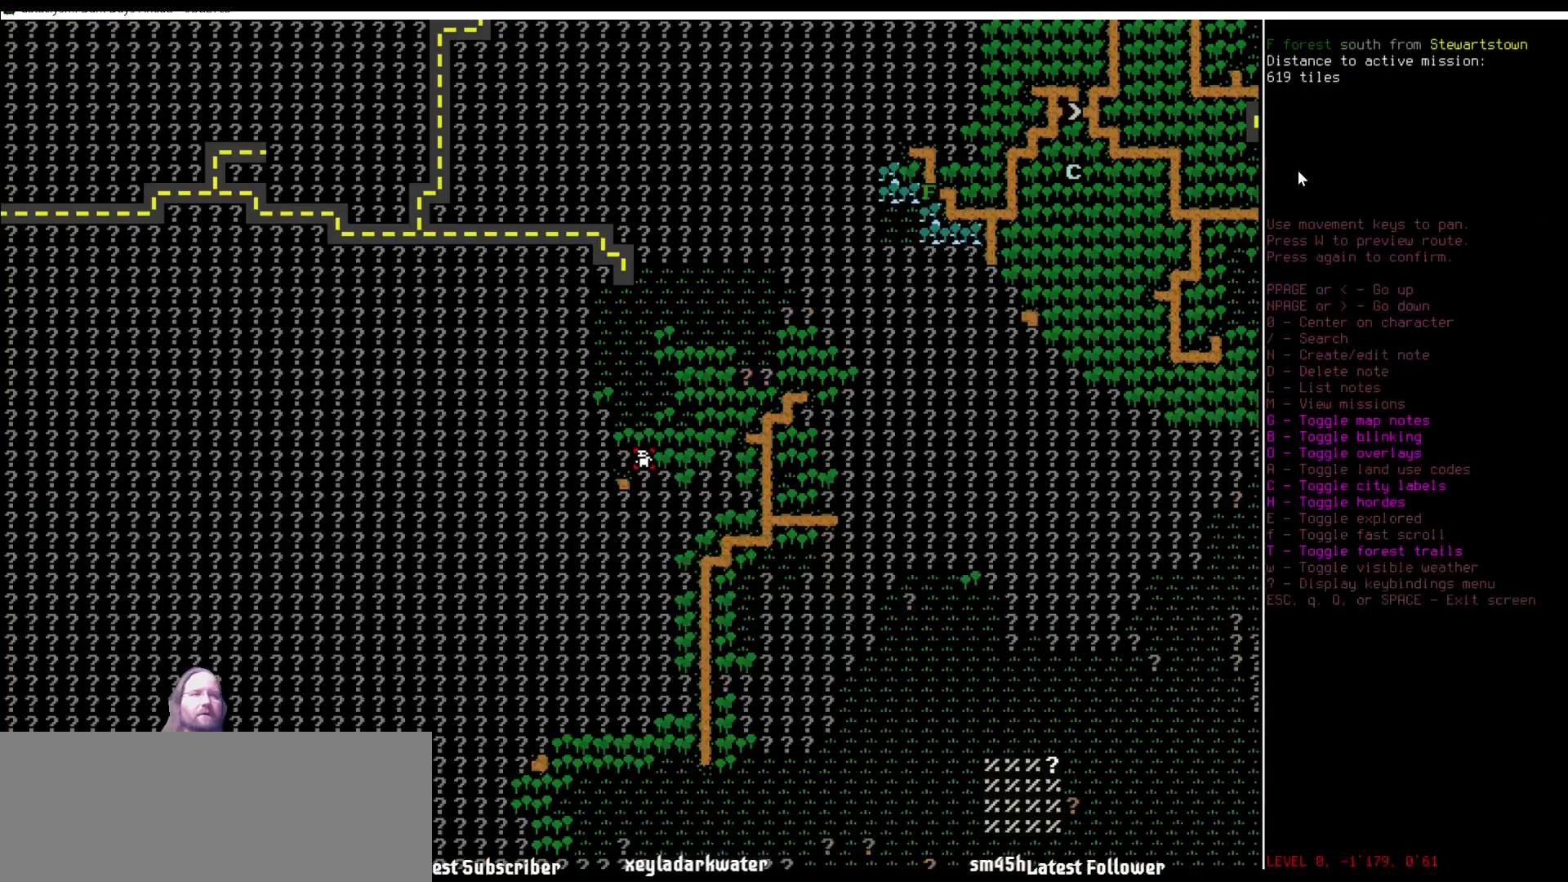
{"keys": [], "mouse": [], "events": []}
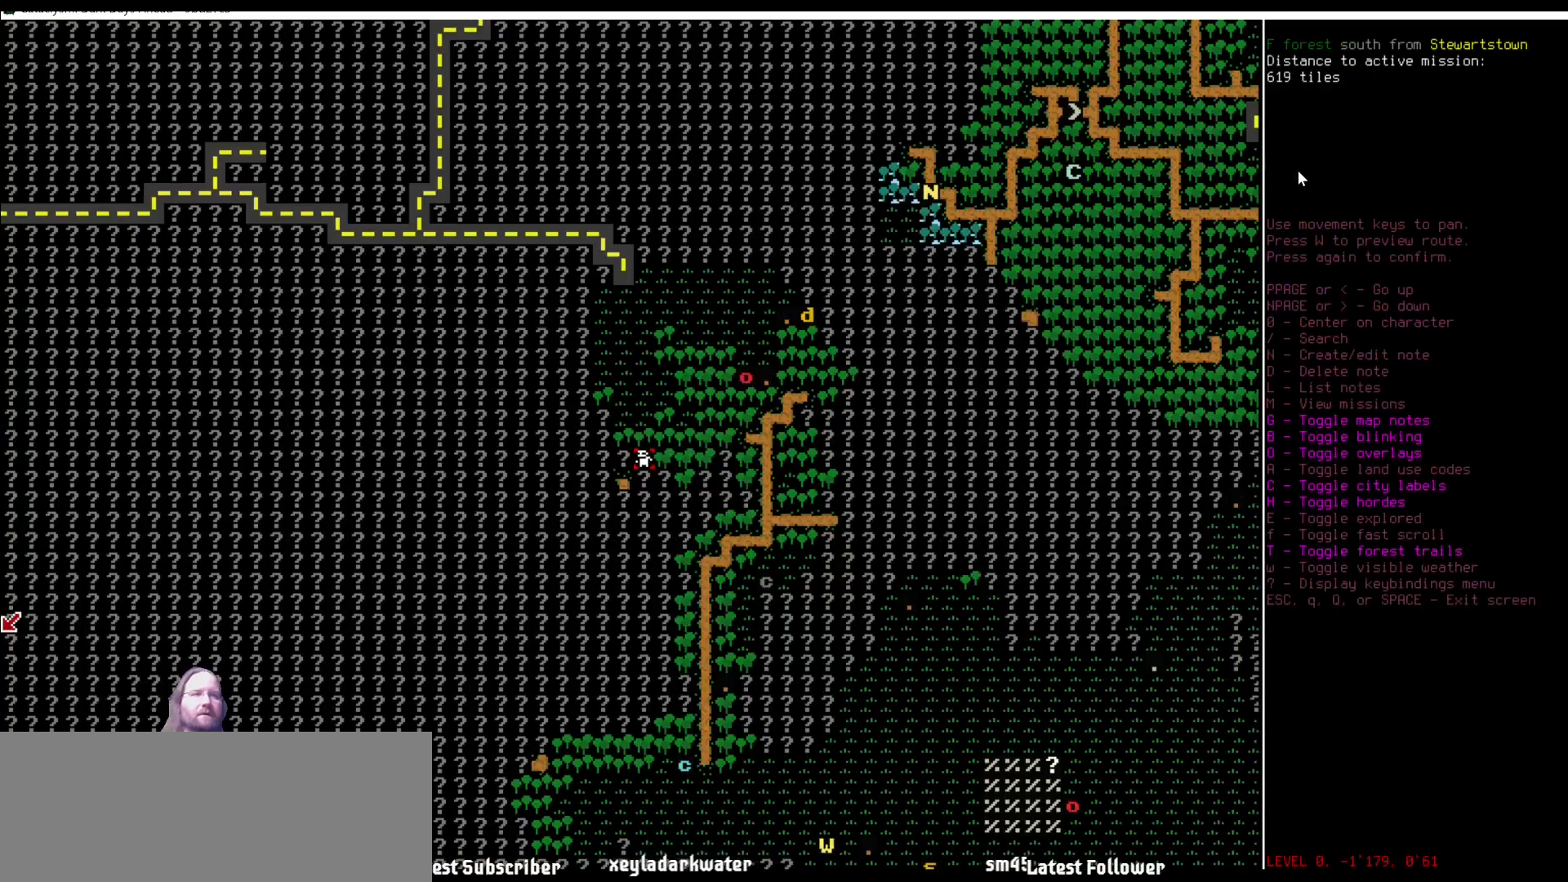
{"keys": [], "mouse": [], "events": [[269, "num4", "down"], [387, "num4", "up"]]}
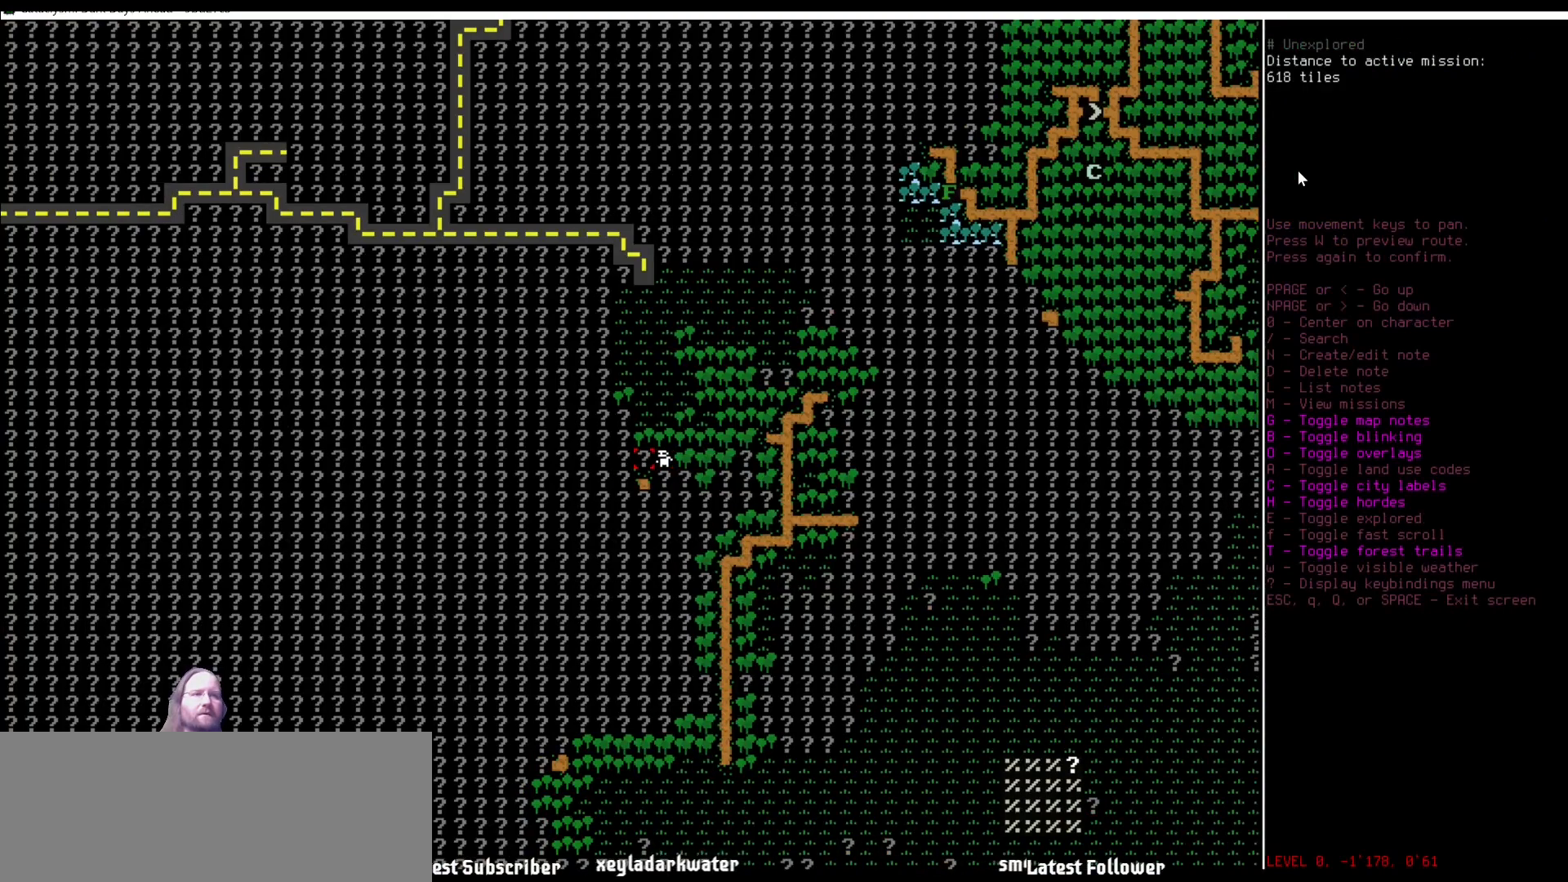
{"keys": [], "mouse": [], "events": [[405, "escape", "down"], [472, "escape", "up"]]}
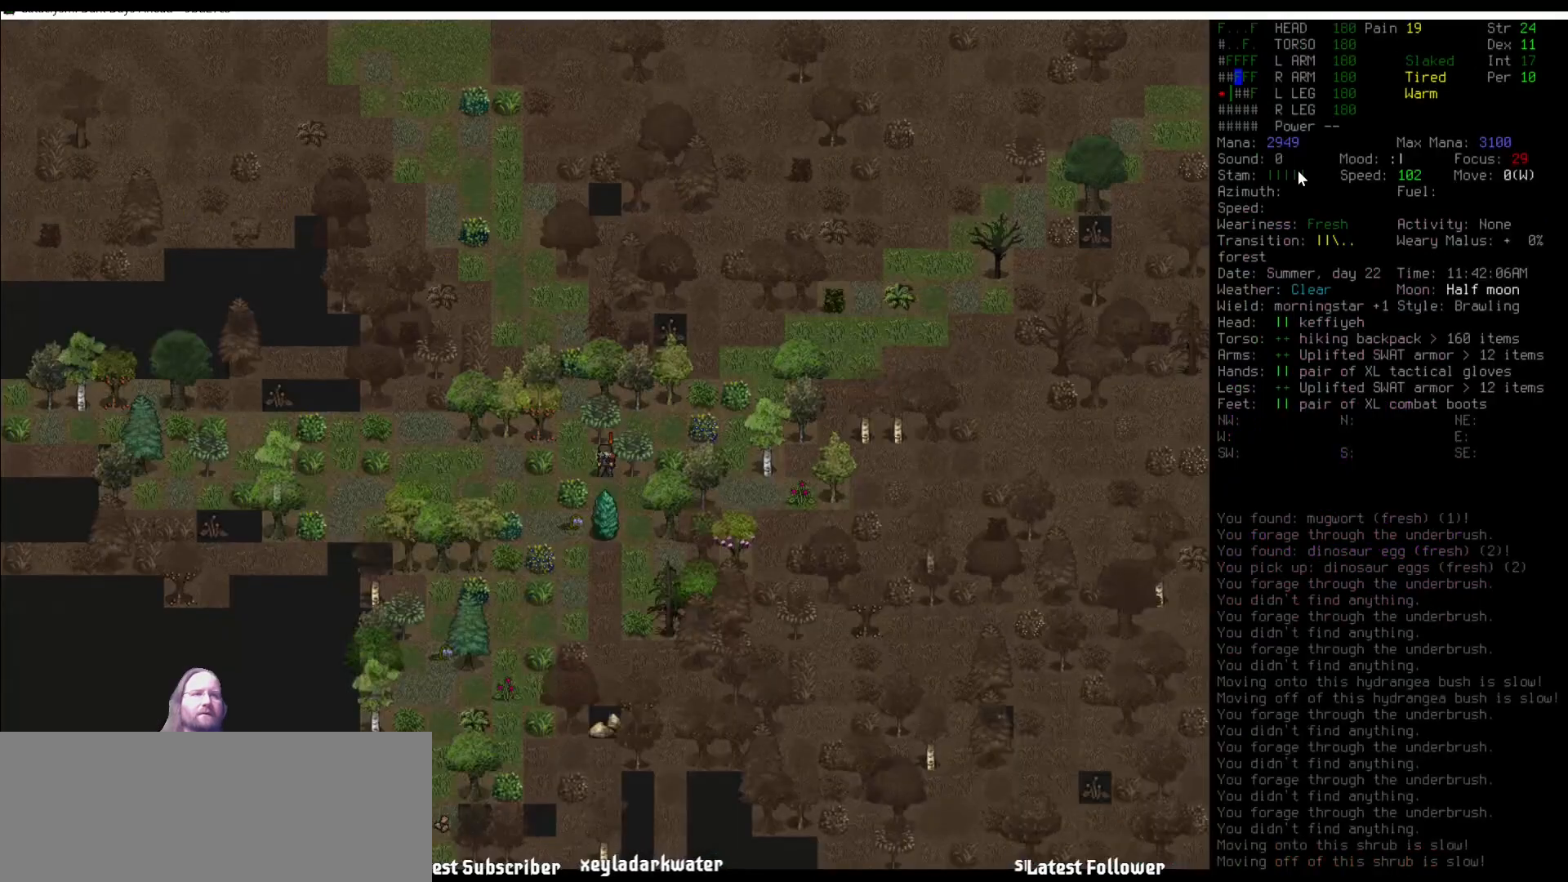
{"keys": [], "mouse": [], "events": [[202, "num4", "down"], [219, "num4", "up"]]}
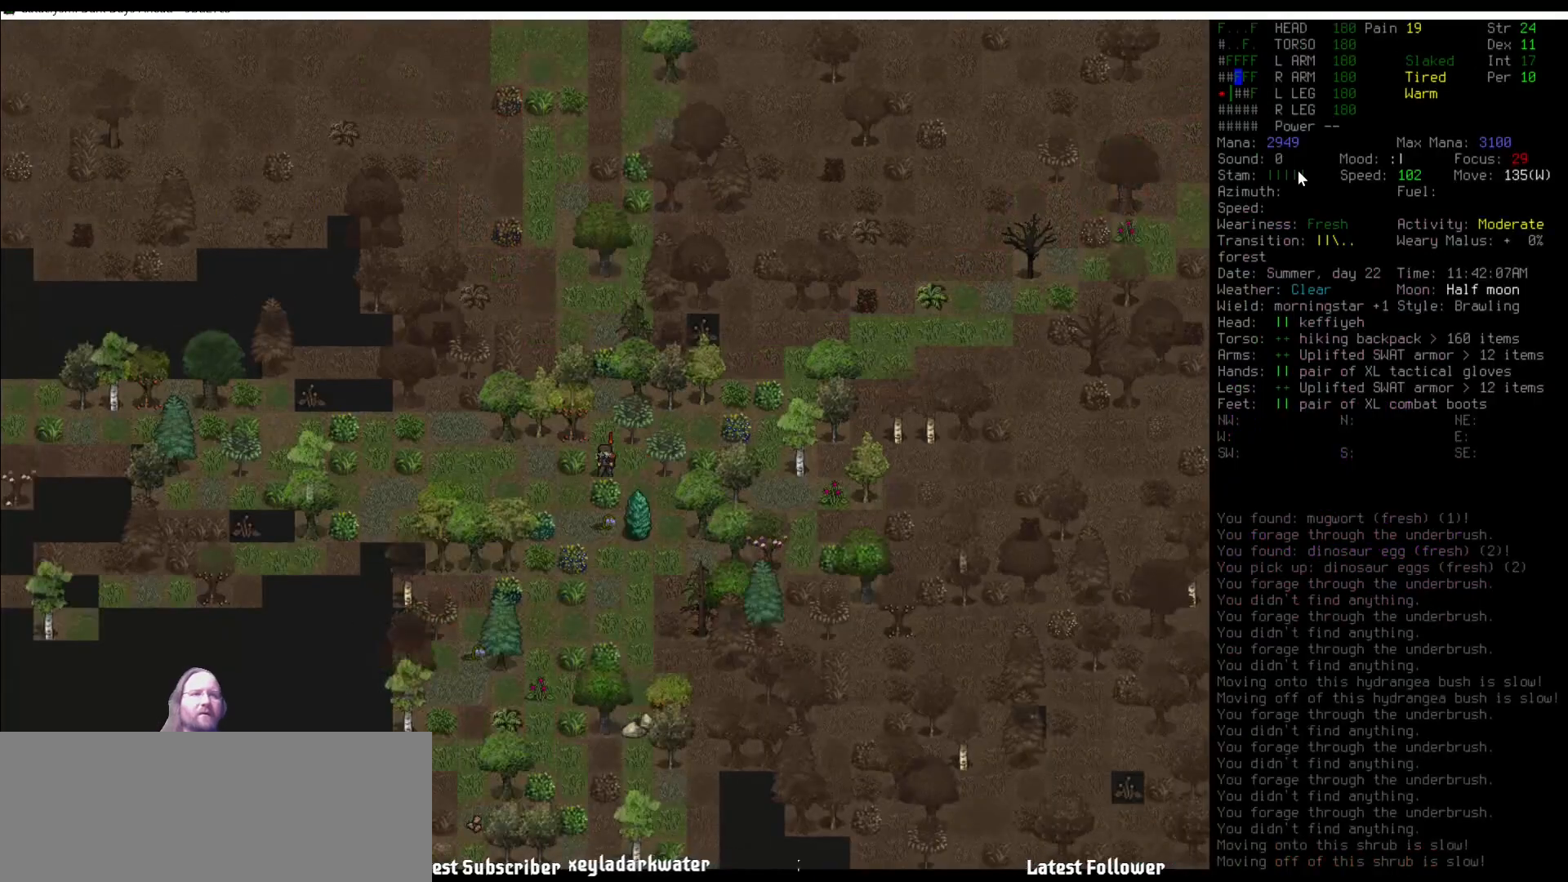
{"keys": ["num7"], "mouse": [], "events": [[253, "num1", "down"], [337, "num1", "up"], [472, "num7", "down"]]}
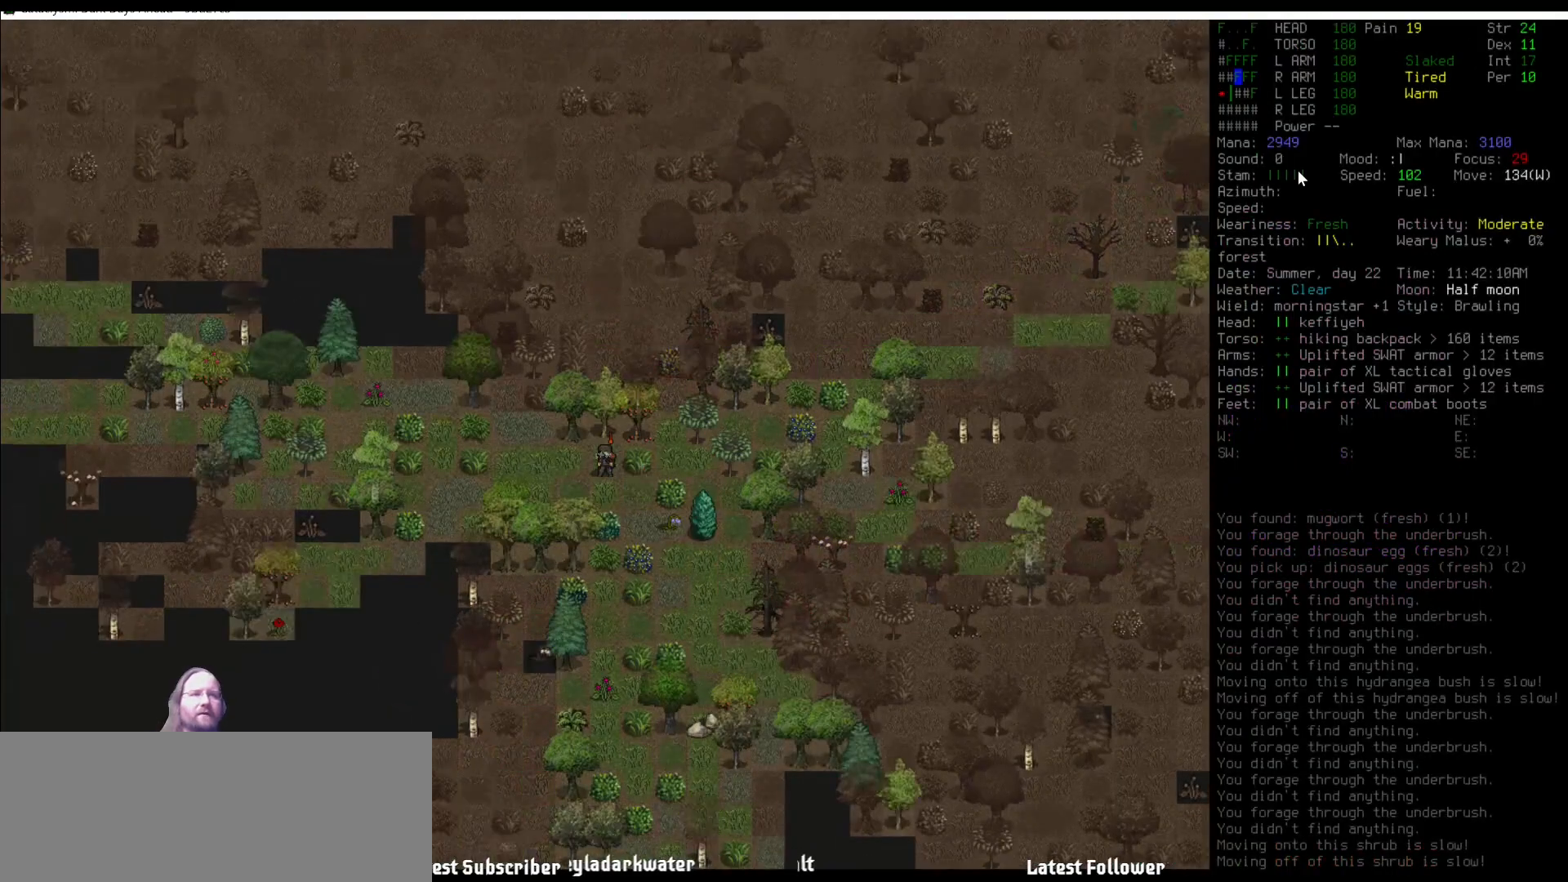
{"keys": ["num7"], "mouse": [], "events": [[51, "num7", "up"], [320, "num4", "down"], [421, "num4", "up"], [455, "num7", "down"]]}
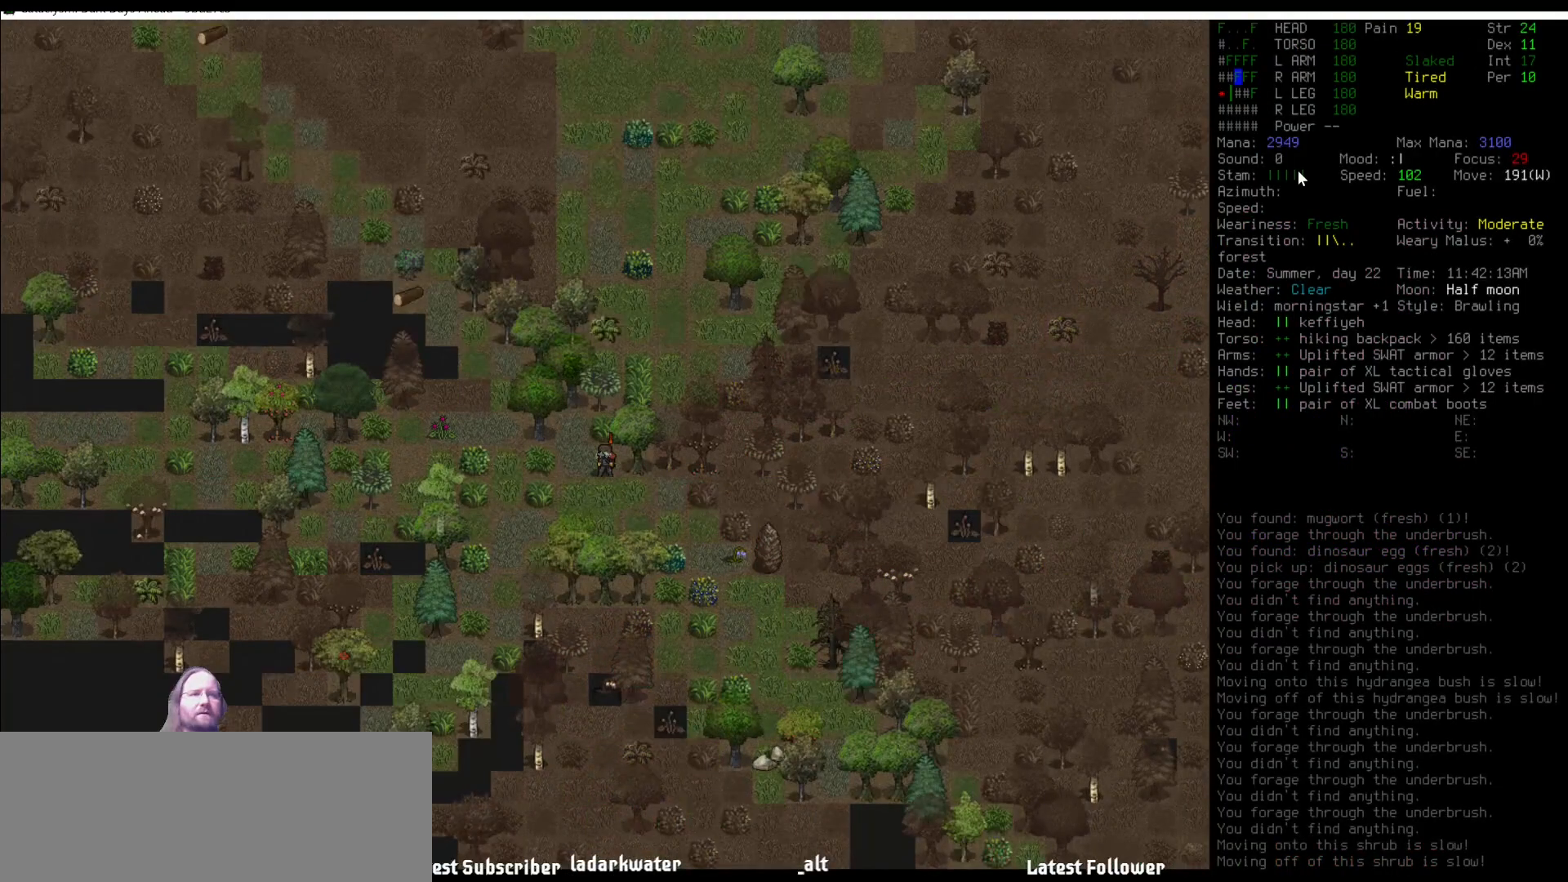
{"keys": [], "mouse": [], "events": [[50, "num4", "down"], [50, "num7", "up"], [151, "num4", "up"], [337, "e", "down"], [438, "e", "up"]]}
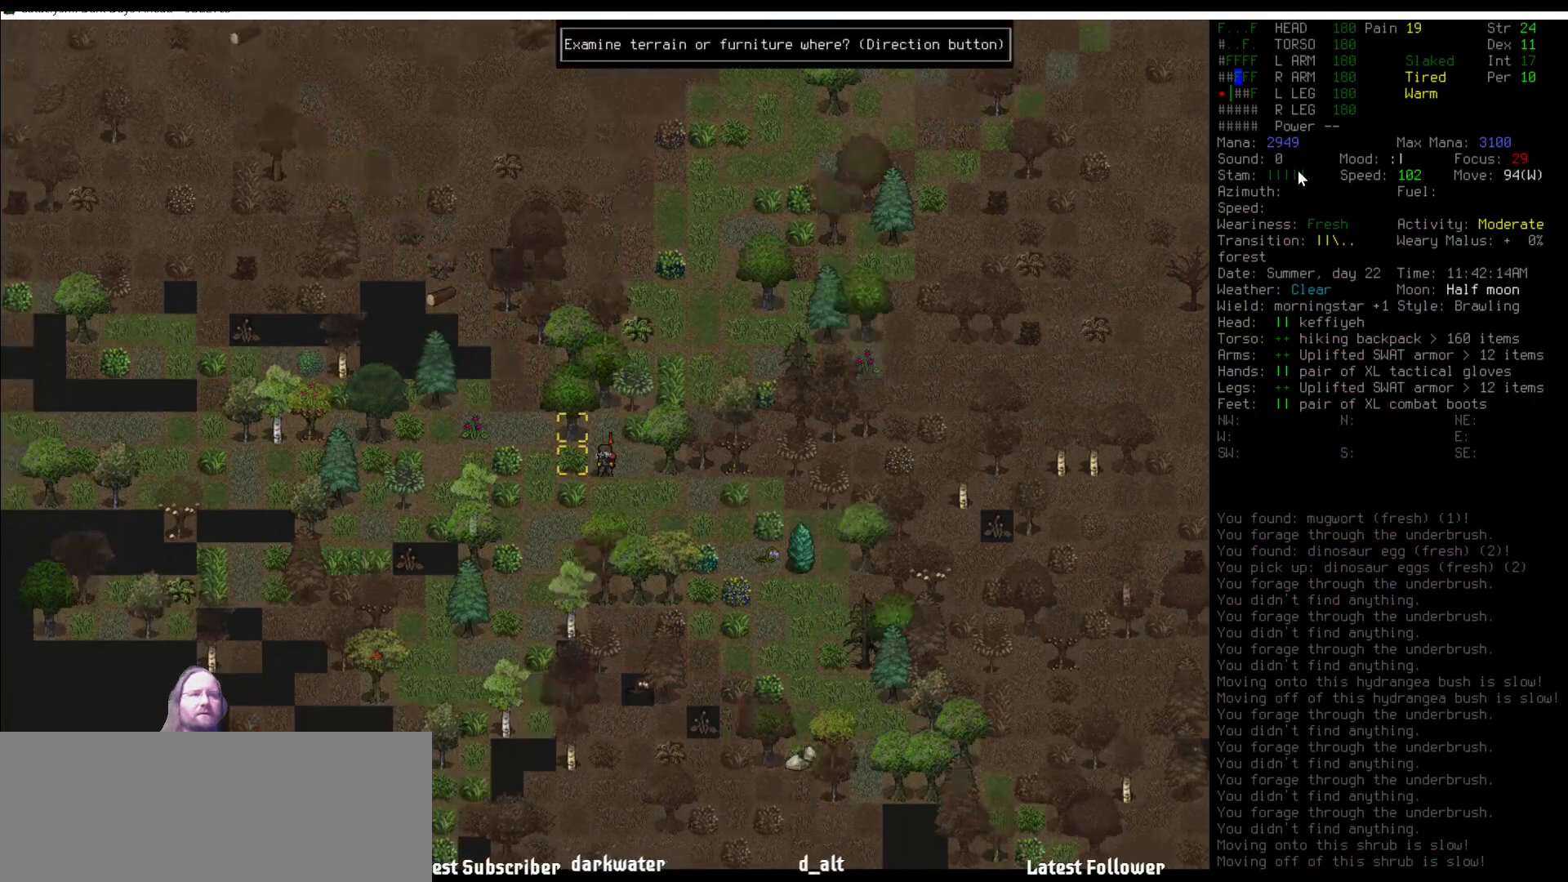
{"keys": [], "mouse": [], "events": [[202, "num4", "down"], [270, "num4", "up"]]}
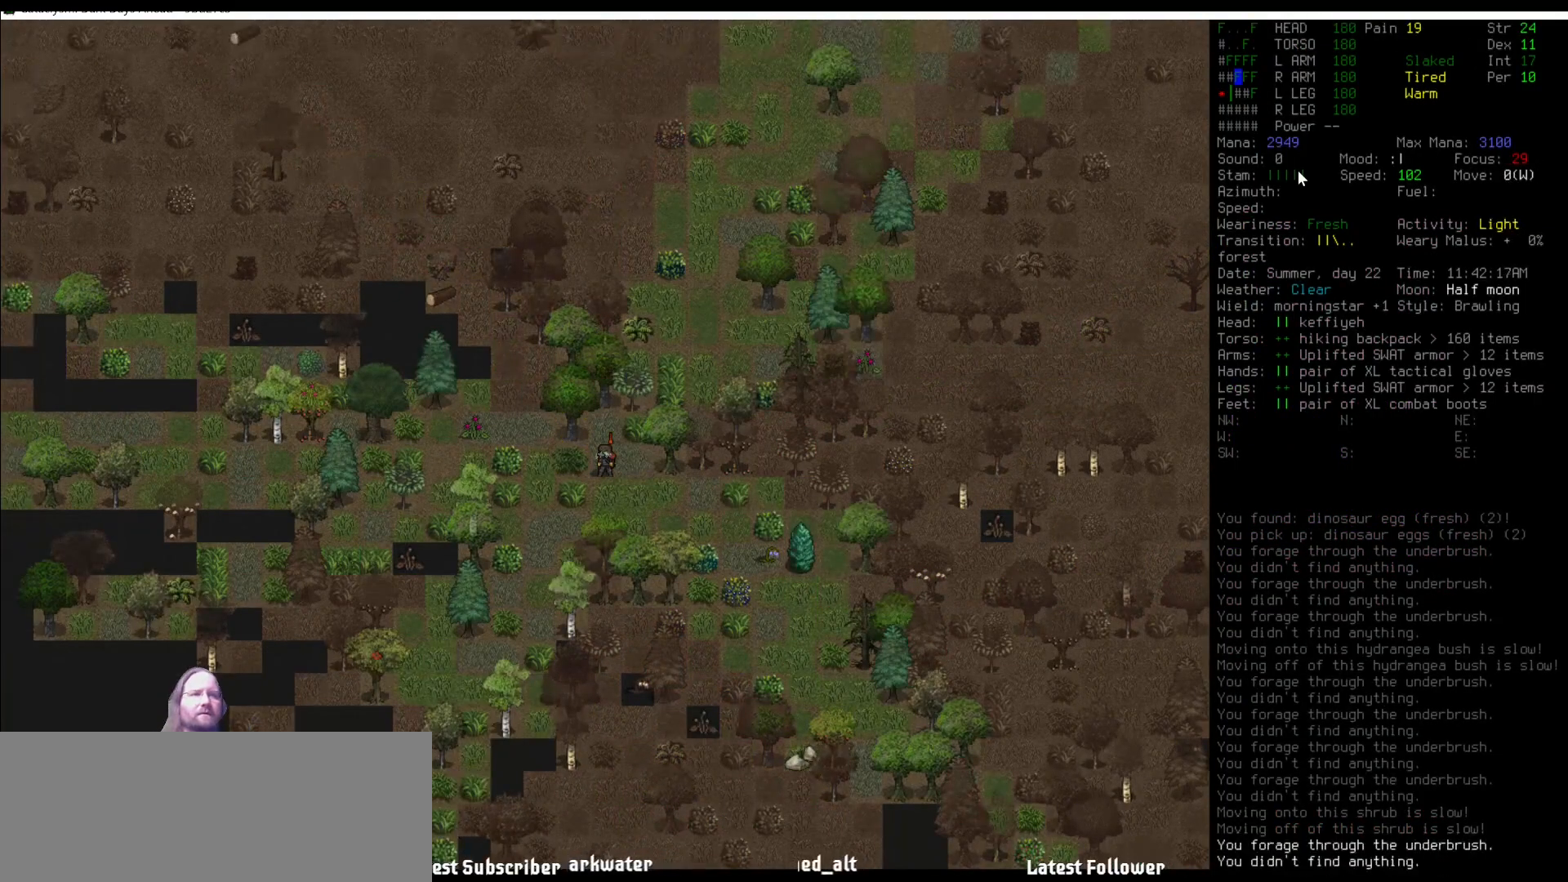
{"keys": [], "mouse": [], "events": [[33, "num2", "down"], [84, "num2", "up"], [202, "num1", "down"], [219, "num1", "up"]]}
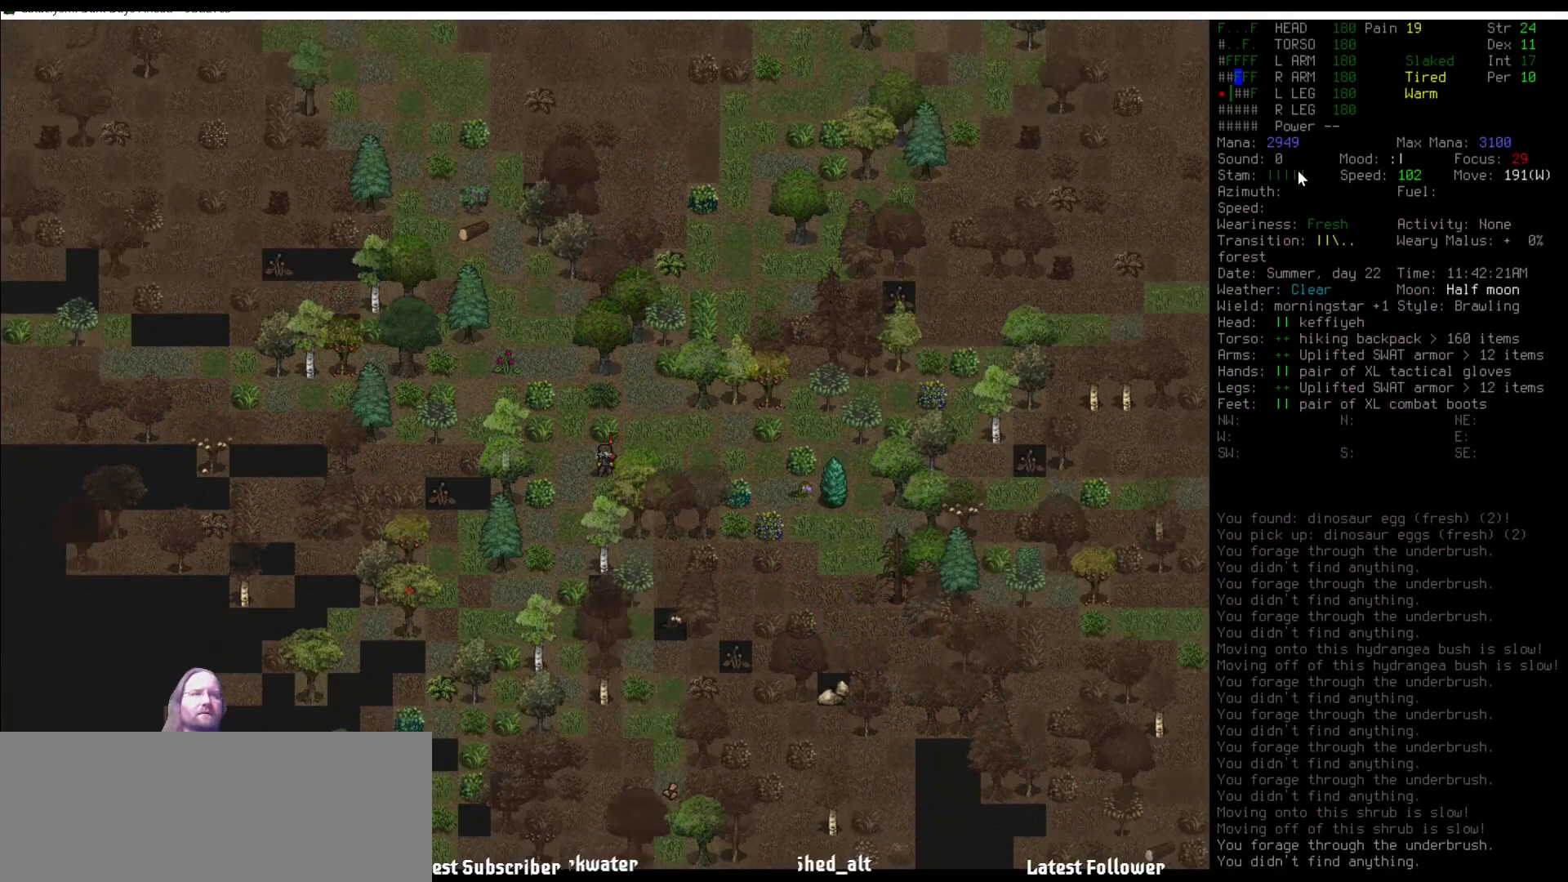
{"keys": ["num8"], "mouse": [], "events": [[51, "num7", "down"], [84, "num7", "up"], [287, "num8", "down"], [388, "num8", "up"], [472, "num8", "down"]]}
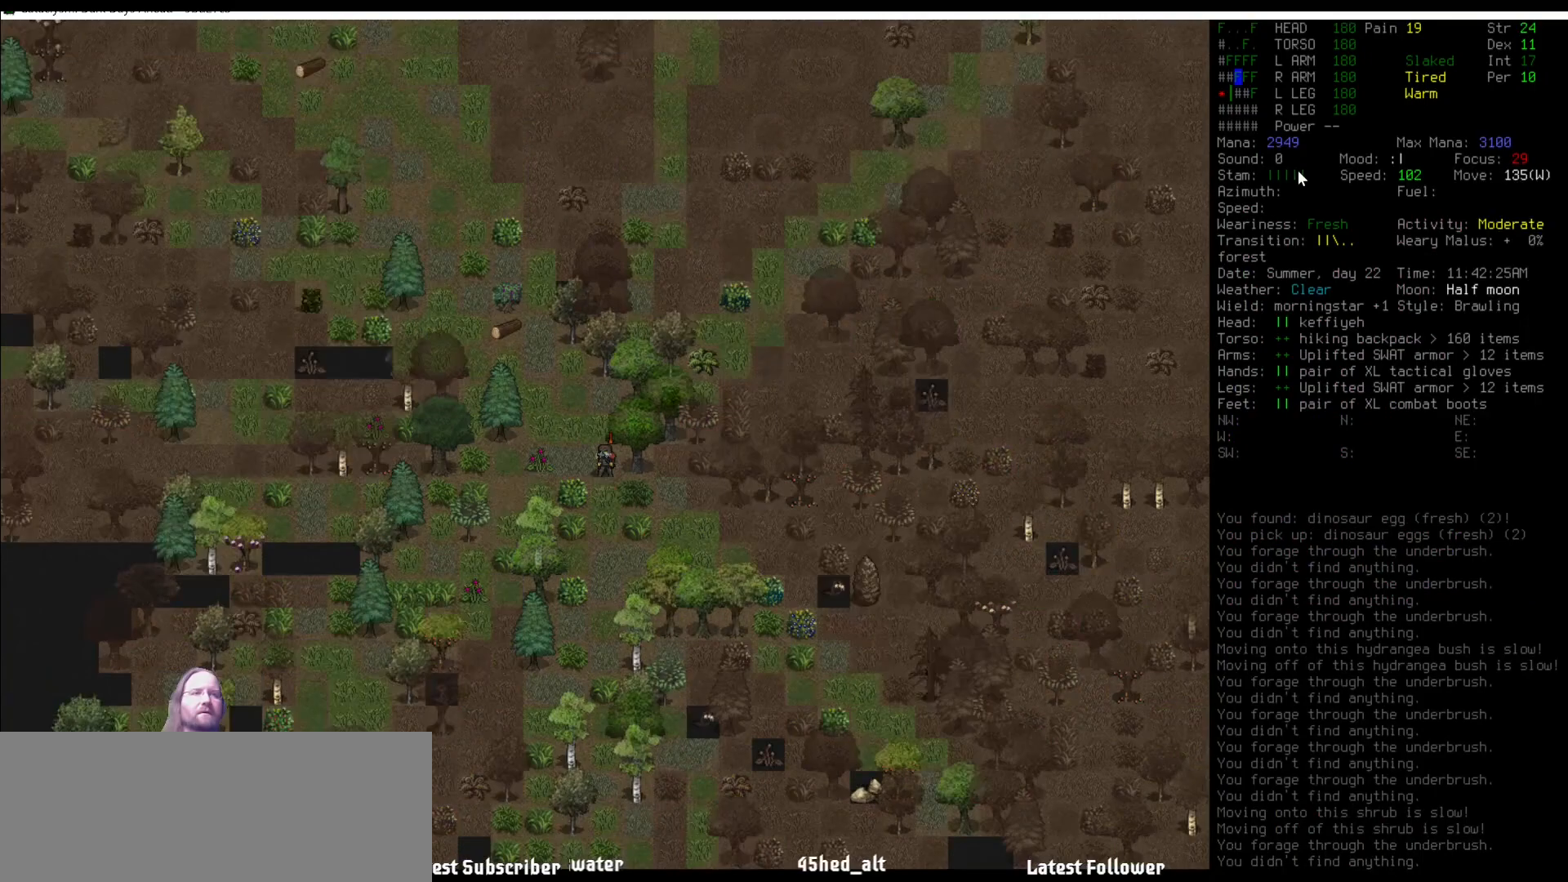
{"keys": [], "mouse": [], "events": [[16, "num8", "up"], [168, "num7", "down"], [202, "num7", "up"], [337, "num8", "down"], [387, "num8", "up"]]}
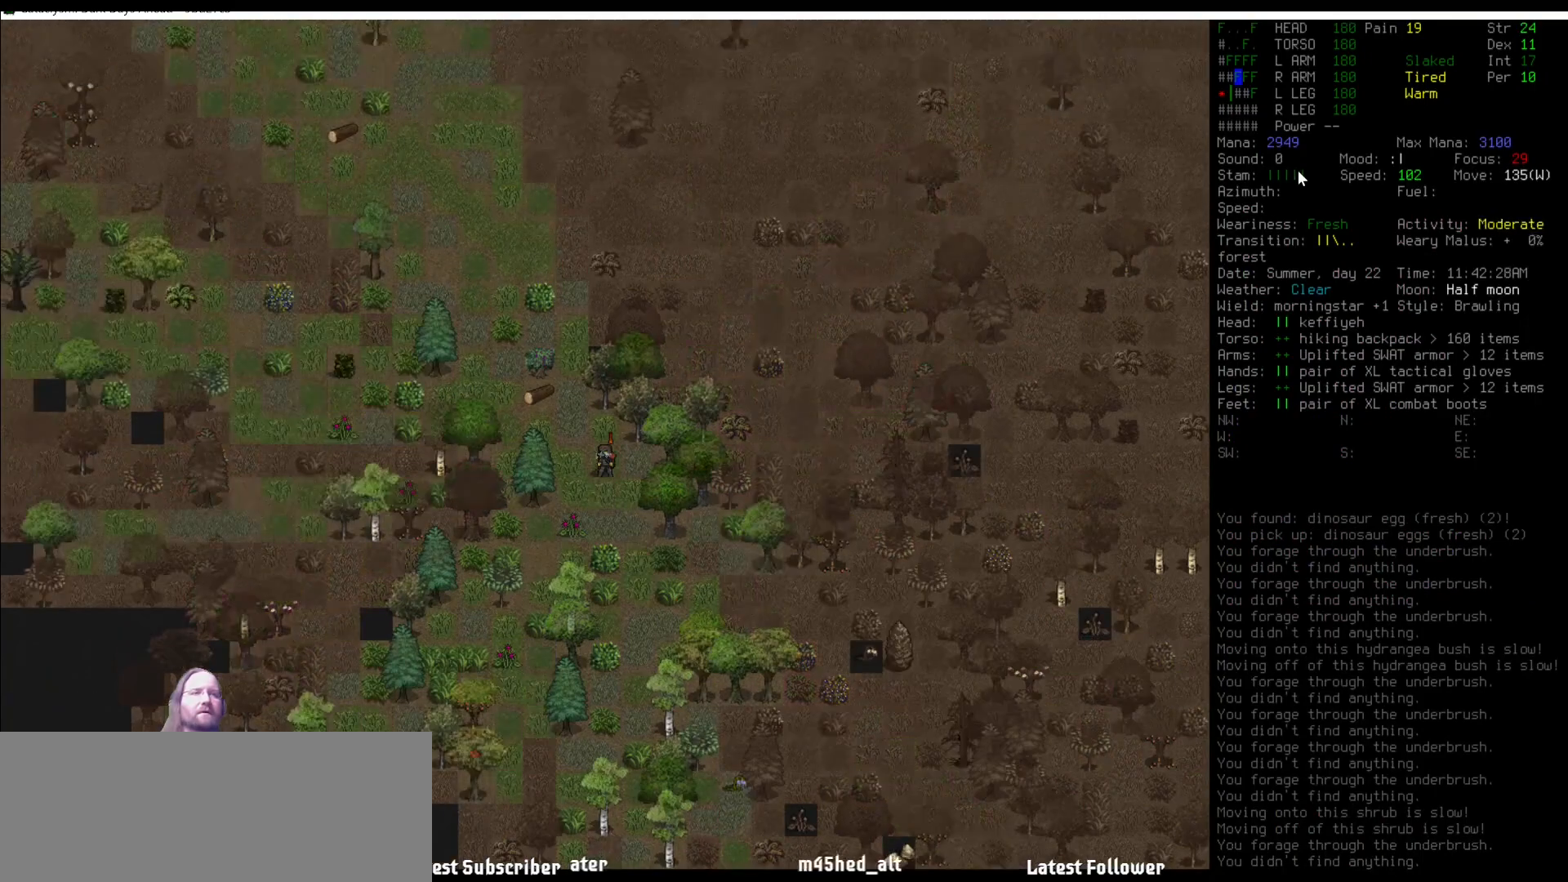
{"keys": [], "mouse": [], "events": [[135, "num7", "down"], [169, "num7", "up"], [320, "num8", "down"], [354, "num8", "up"], [455, "num8", "down"], [489, "num8", "up"]]}
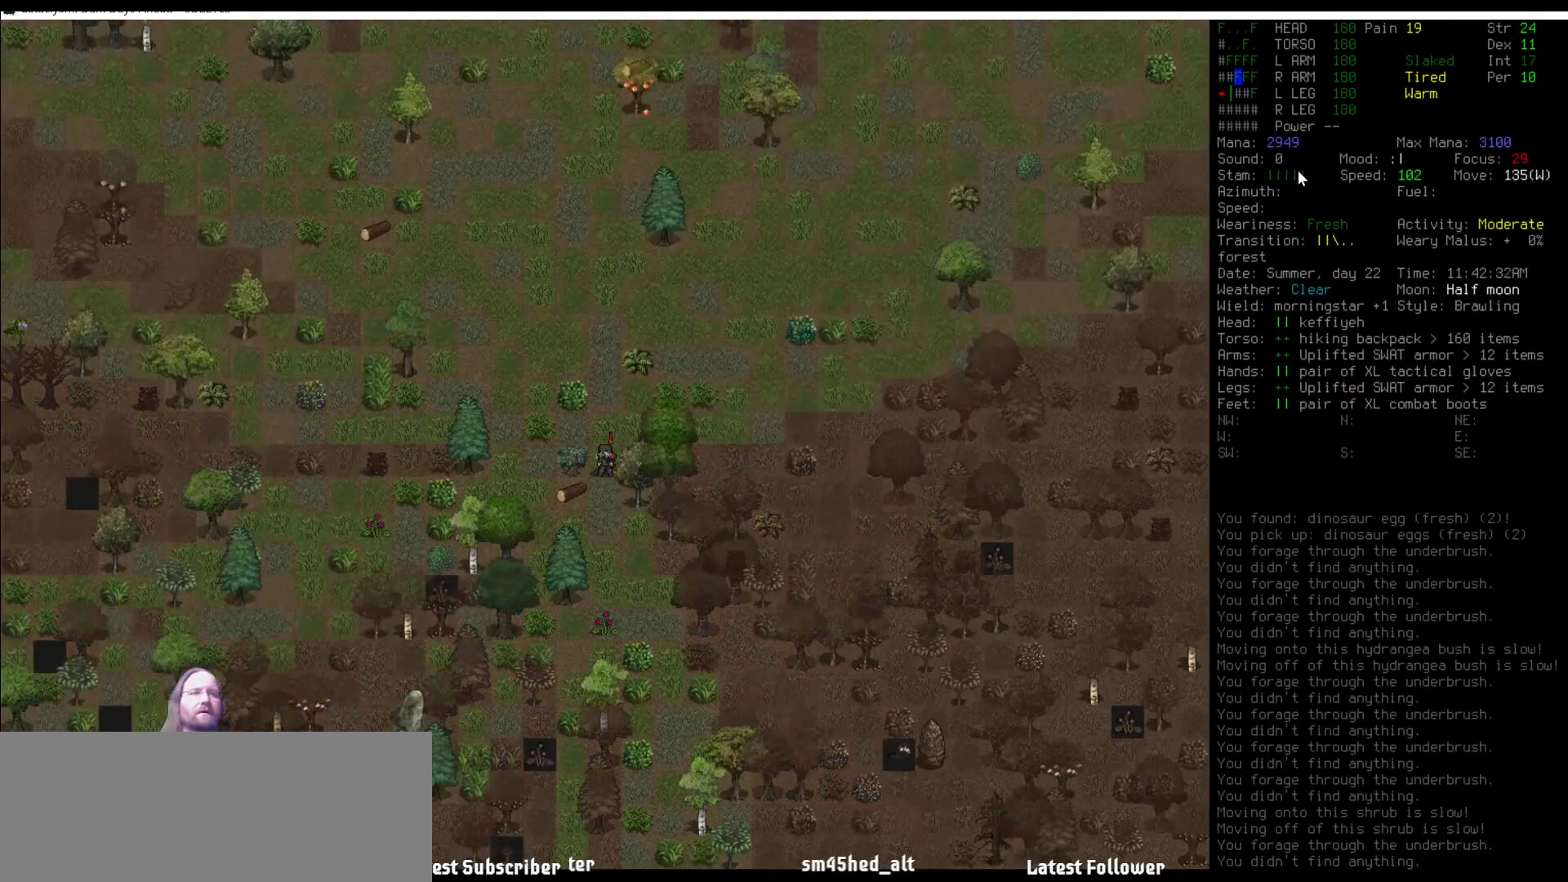
{"keys": ["e"], "mouse": [], "events": [[236, "num7", "down"], [337, "num7", "up"], [421, "e", "down"]]}
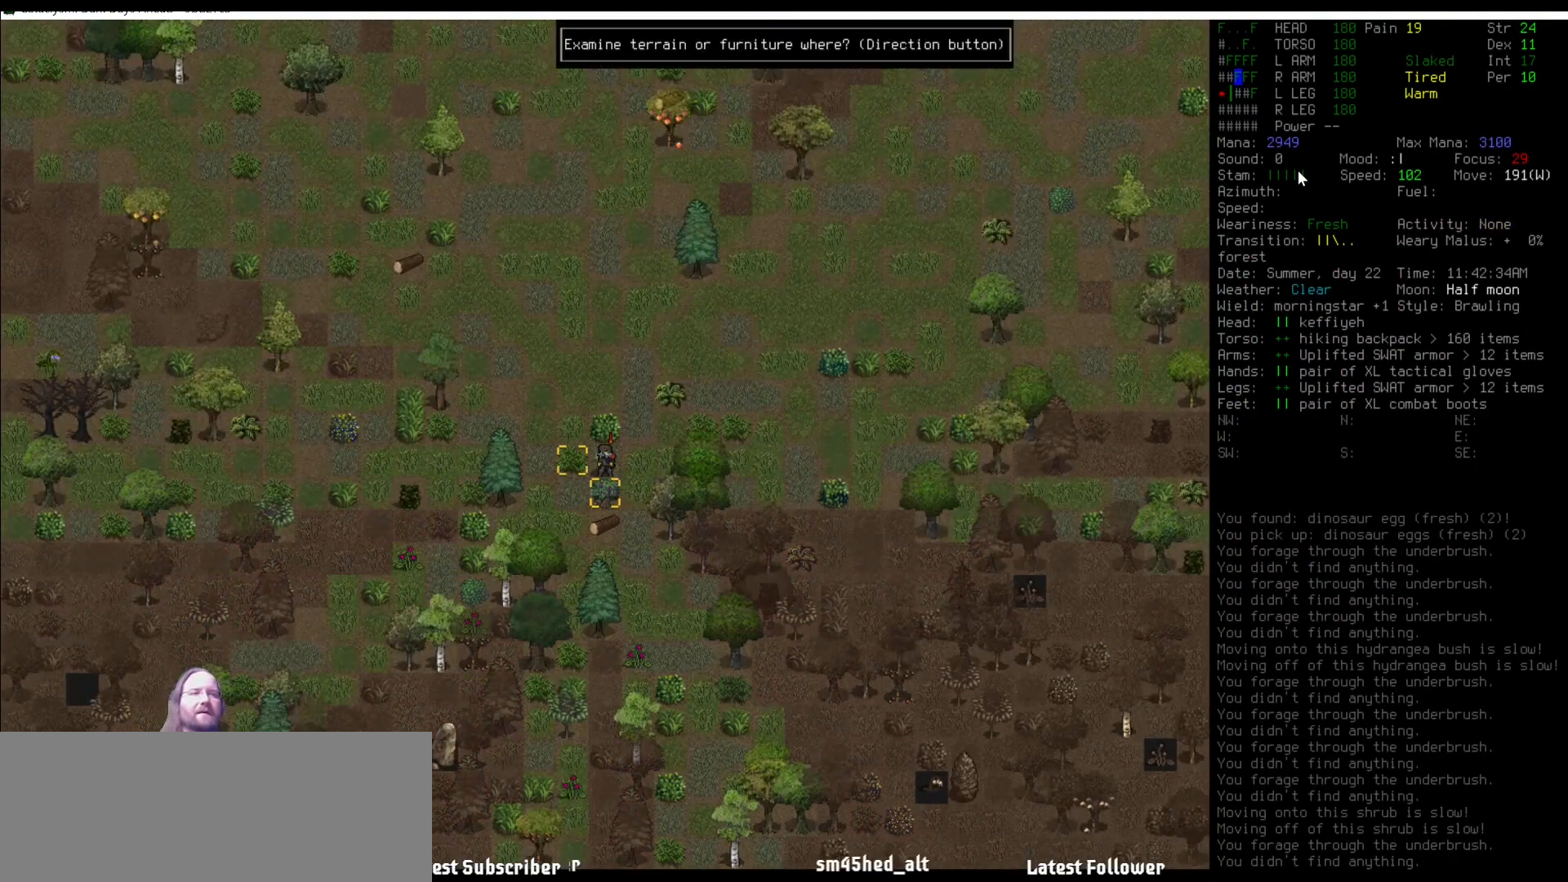
{"keys": ["num4"], "mouse": [], "events": [[17, "e", "up"], [438, "num4", "down"]]}
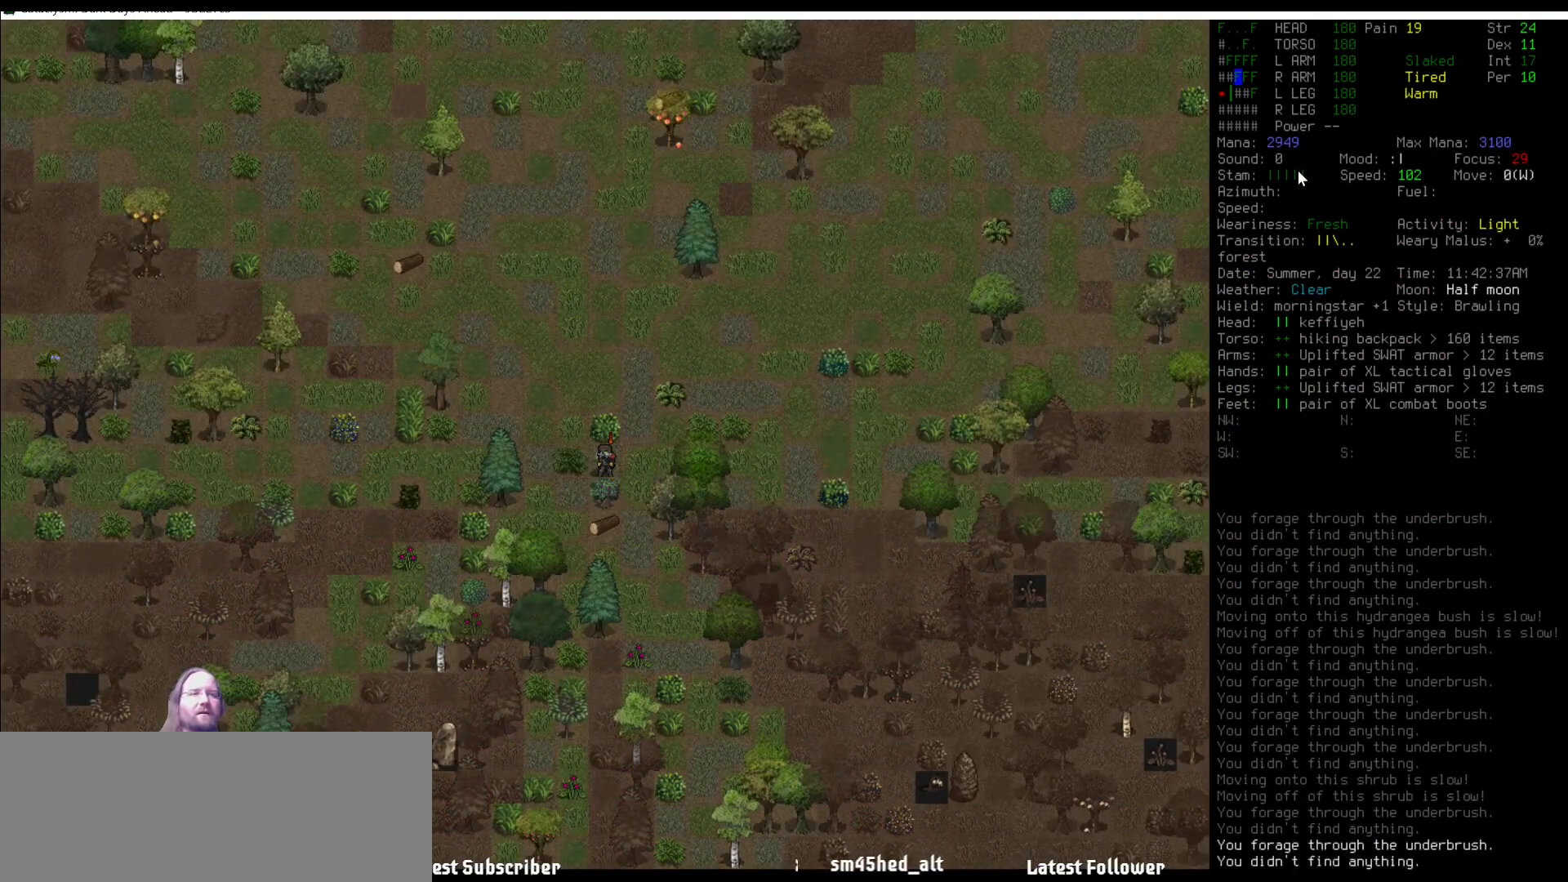
{"keys": ["num6"], "mouse": [], "events": [[34, "num4", "up"], [219, "num9", "down"], [269, "num9", "up"], [472, "num6", "down"]]}
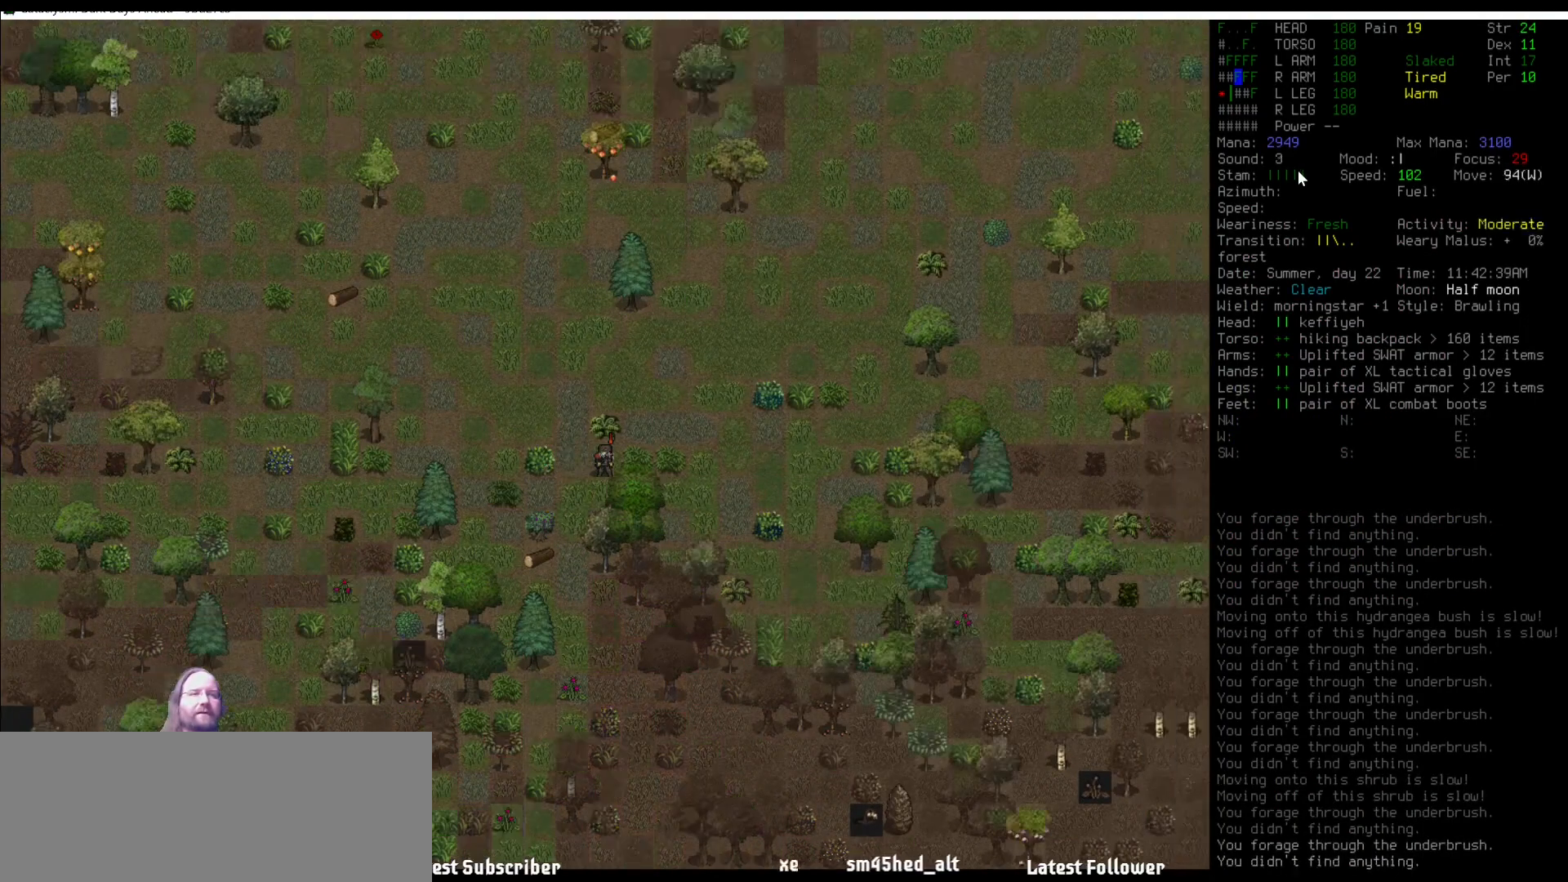
{"keys": [], "mouse": [], "events": [[34, "num6", "up"], [203, "e", "down"], [219, "e", "up"], [287, "num6", "down"], [337, "num6", "up"]]}
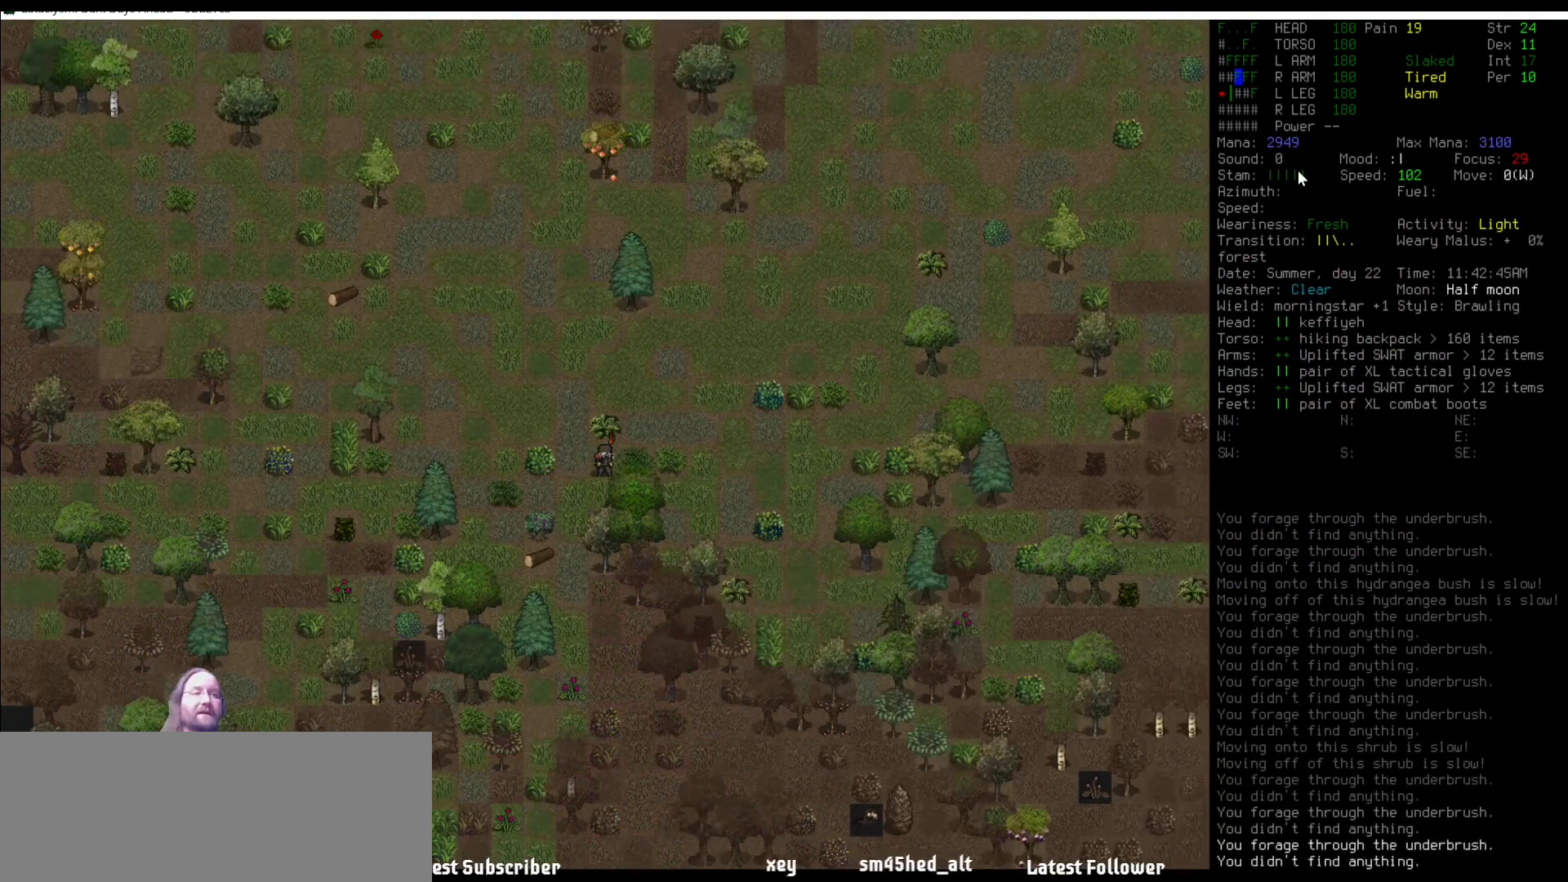
{"keys": [], "mouse": [], "events": [[17, "num9", "down"], [135, "num9", "up"], [269, "e", "down"], [337, "e", "up"]]}
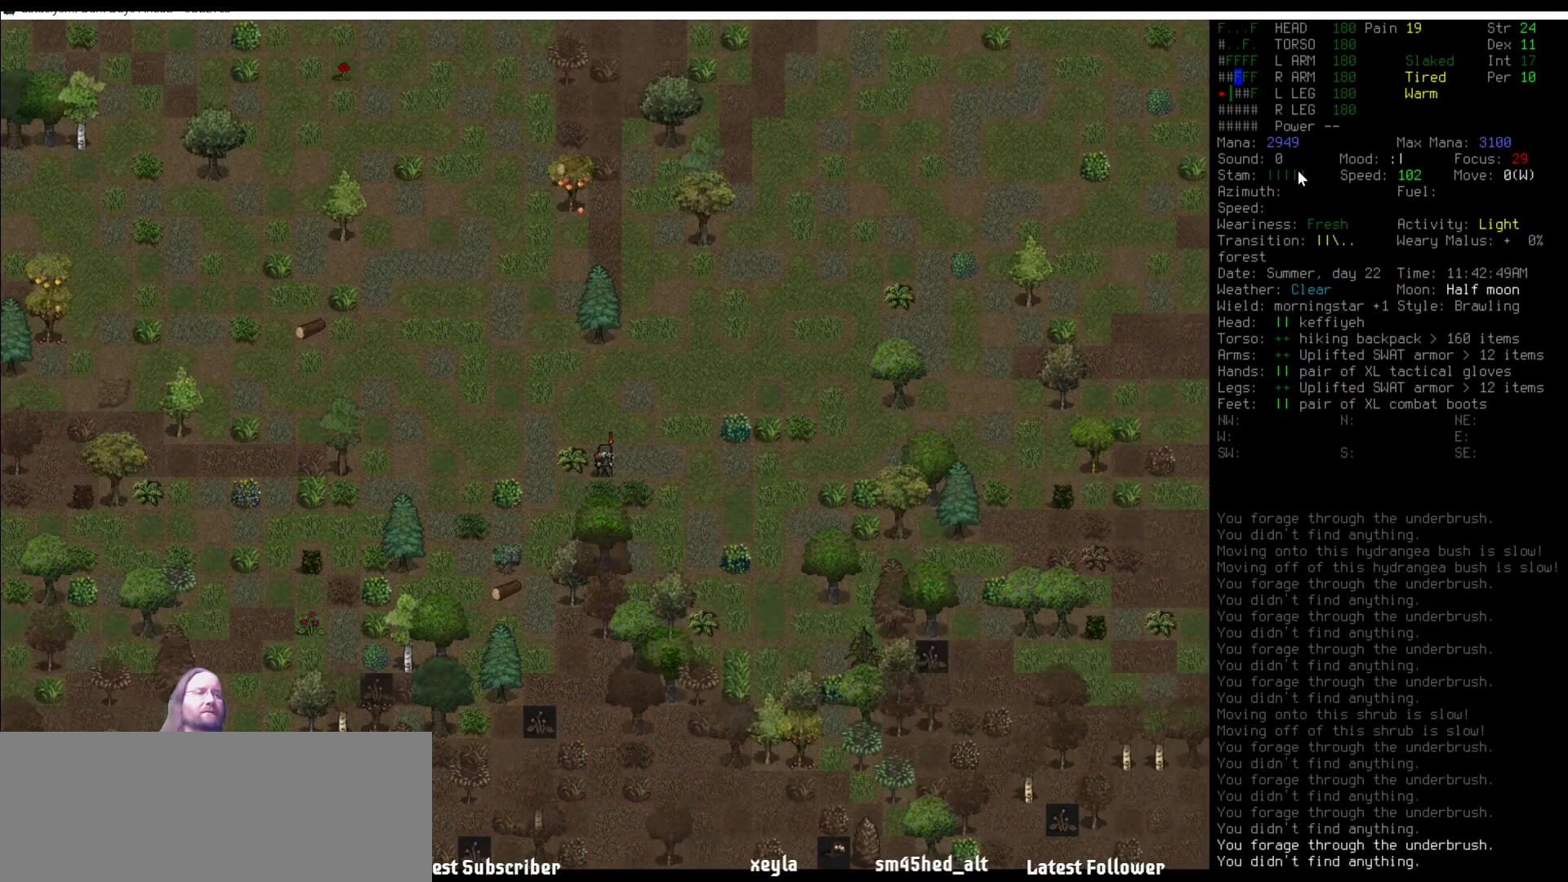
{"keys": [], "mouse": [], "events": [[220, "num7", "down"], [270, "num7", "up"]]}
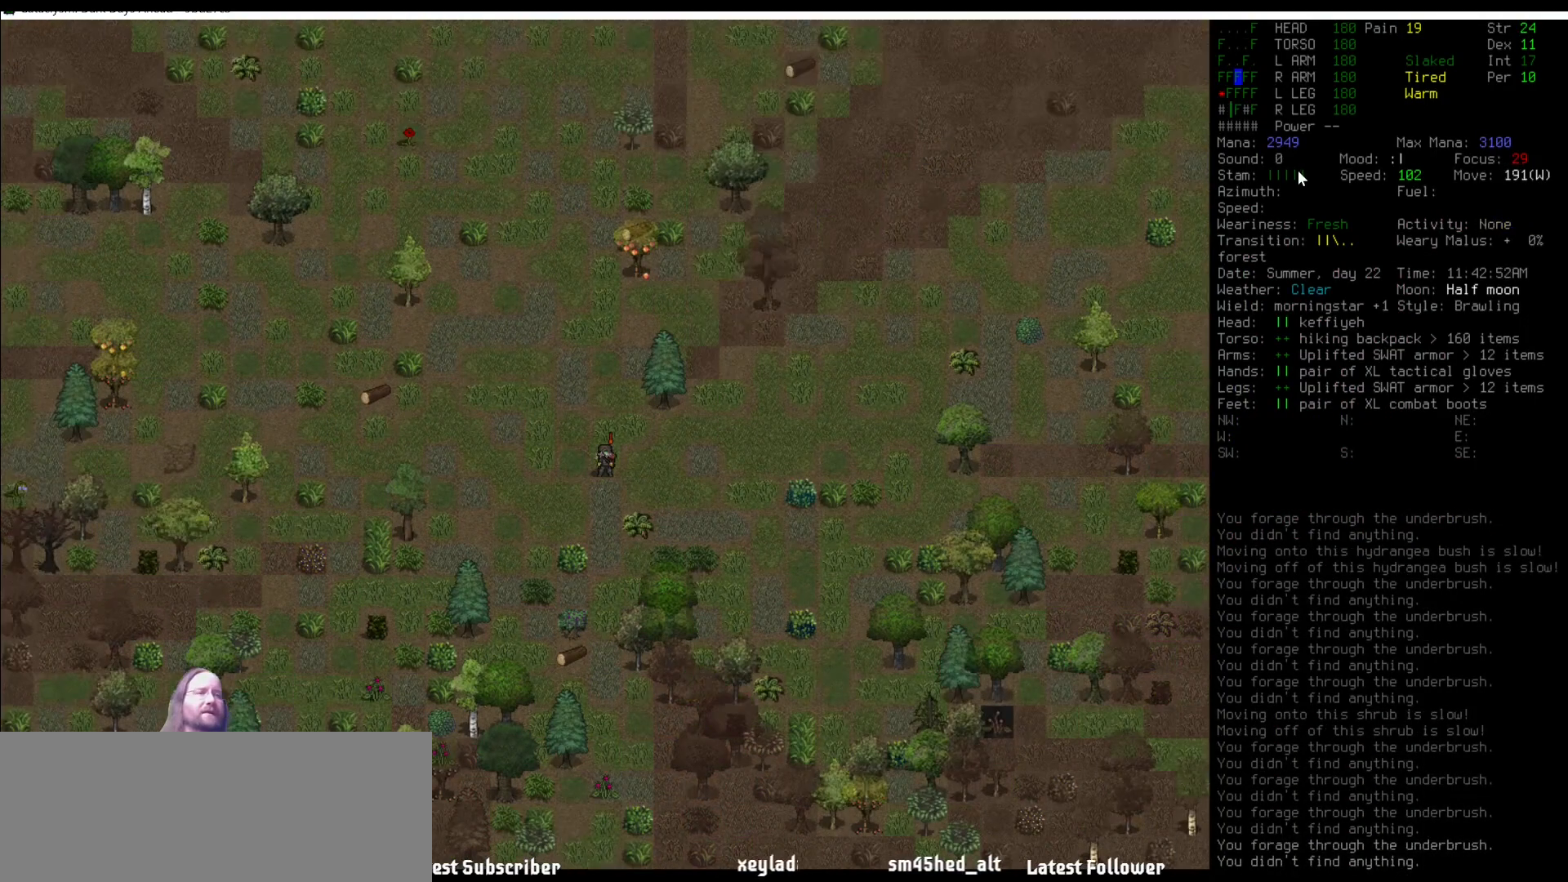
{"keys": [], "mouse": [], "events": [[101, "num4", "down"], [152, "num4", "up"], [286, "num4", "down"], [404, "num4", "up"]]}
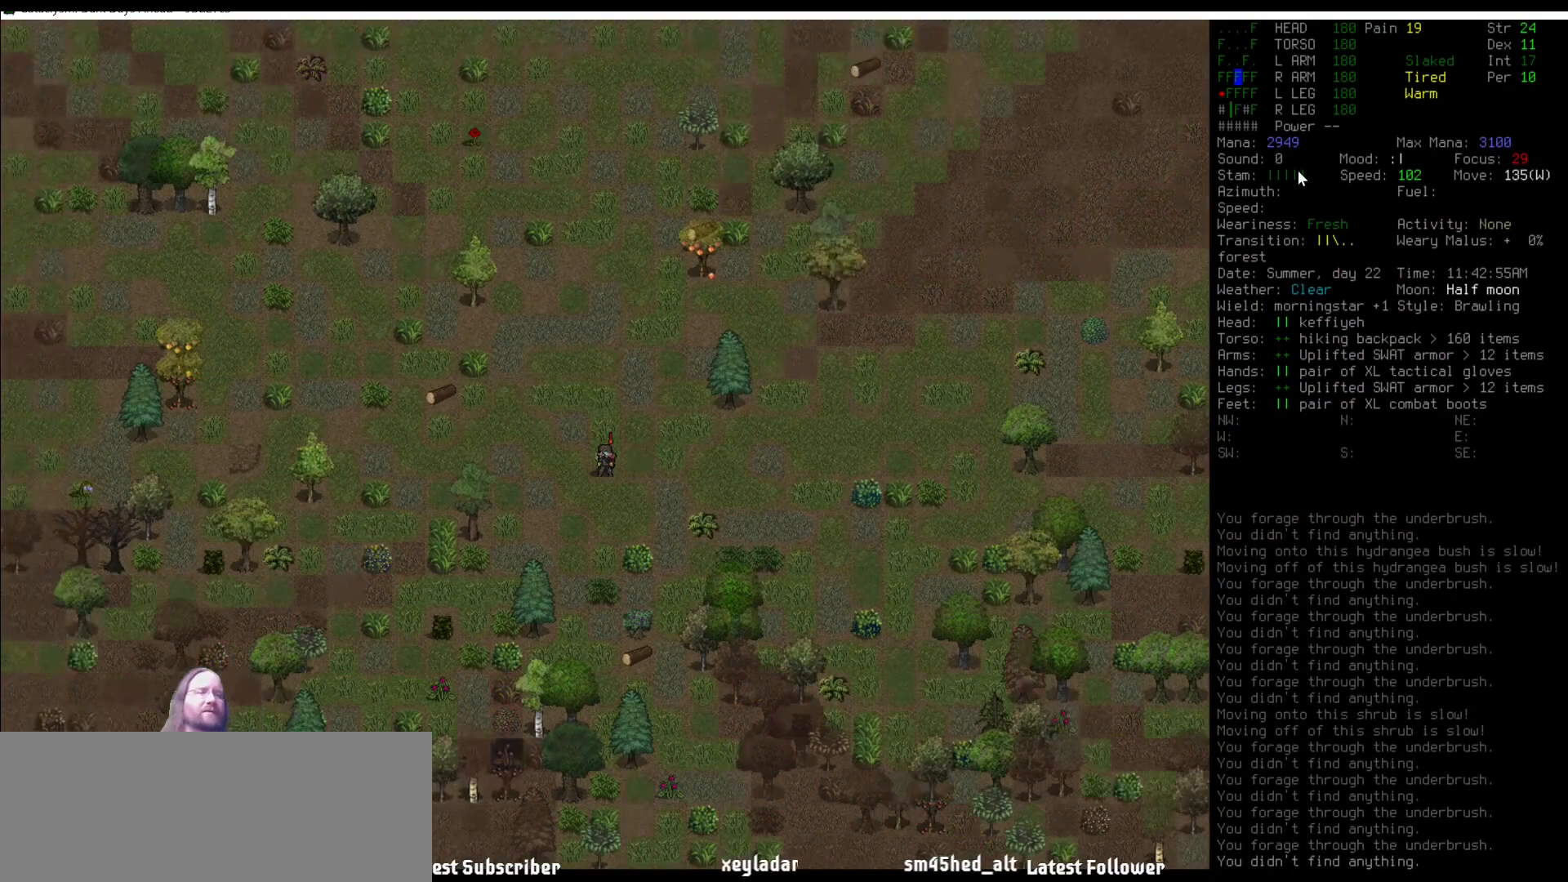
{"keys": [], "mouse": [], "events": [[388, "num4", "down"], [472, "num4", "up"]]}
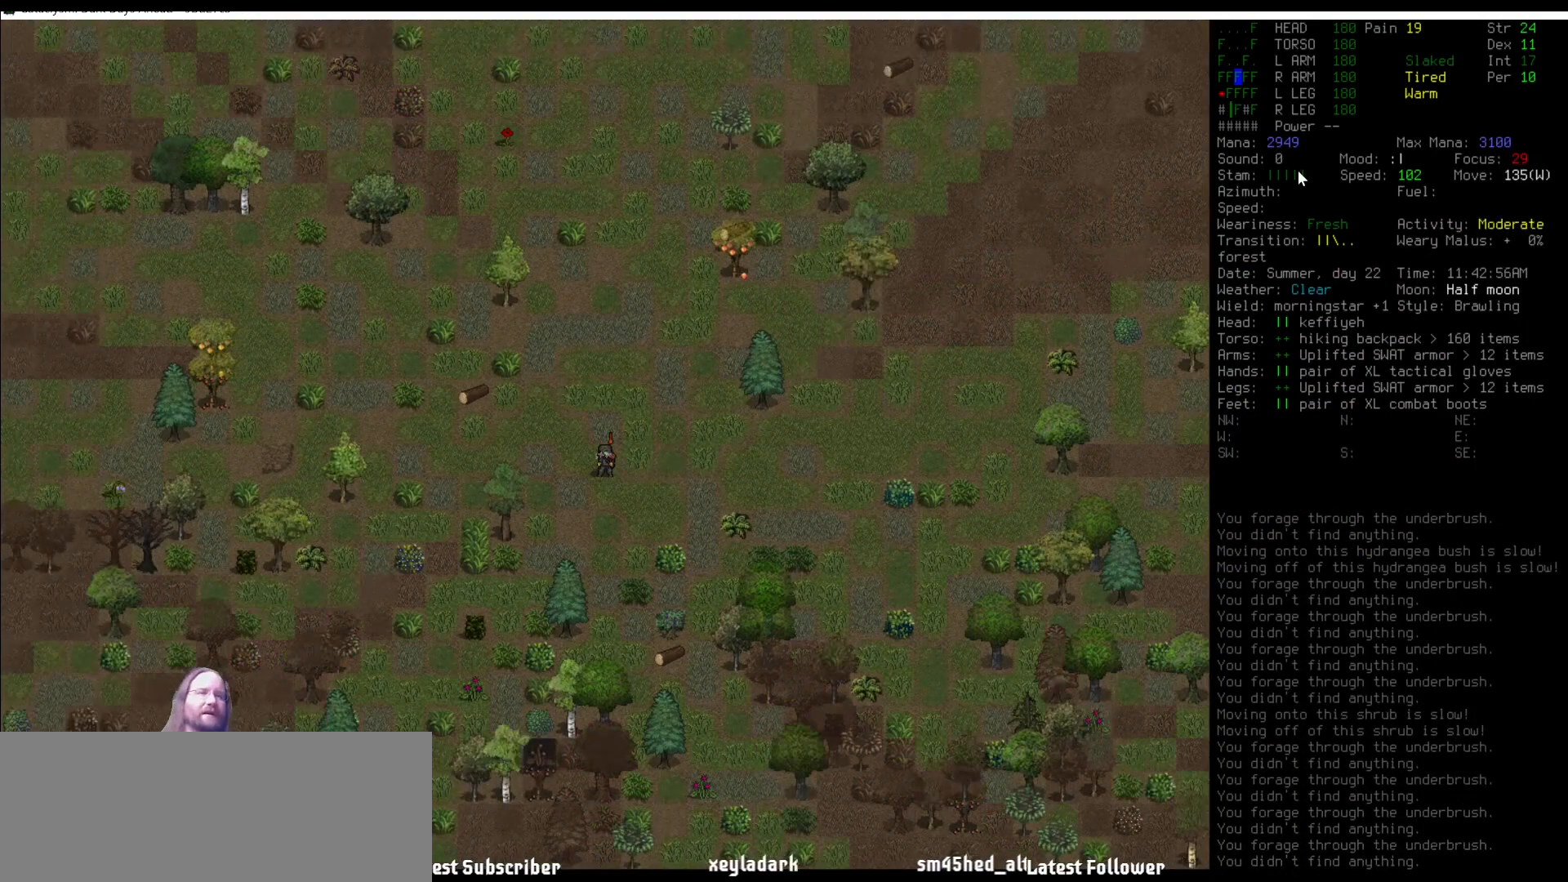
{"keys": ["num4"], "mouse": [], "events": [[202, "num4", "down"], [219, "num4", "up"], [337, "num4", "down"], [404, "num4", "up"], [506, "num4", "down"]]}
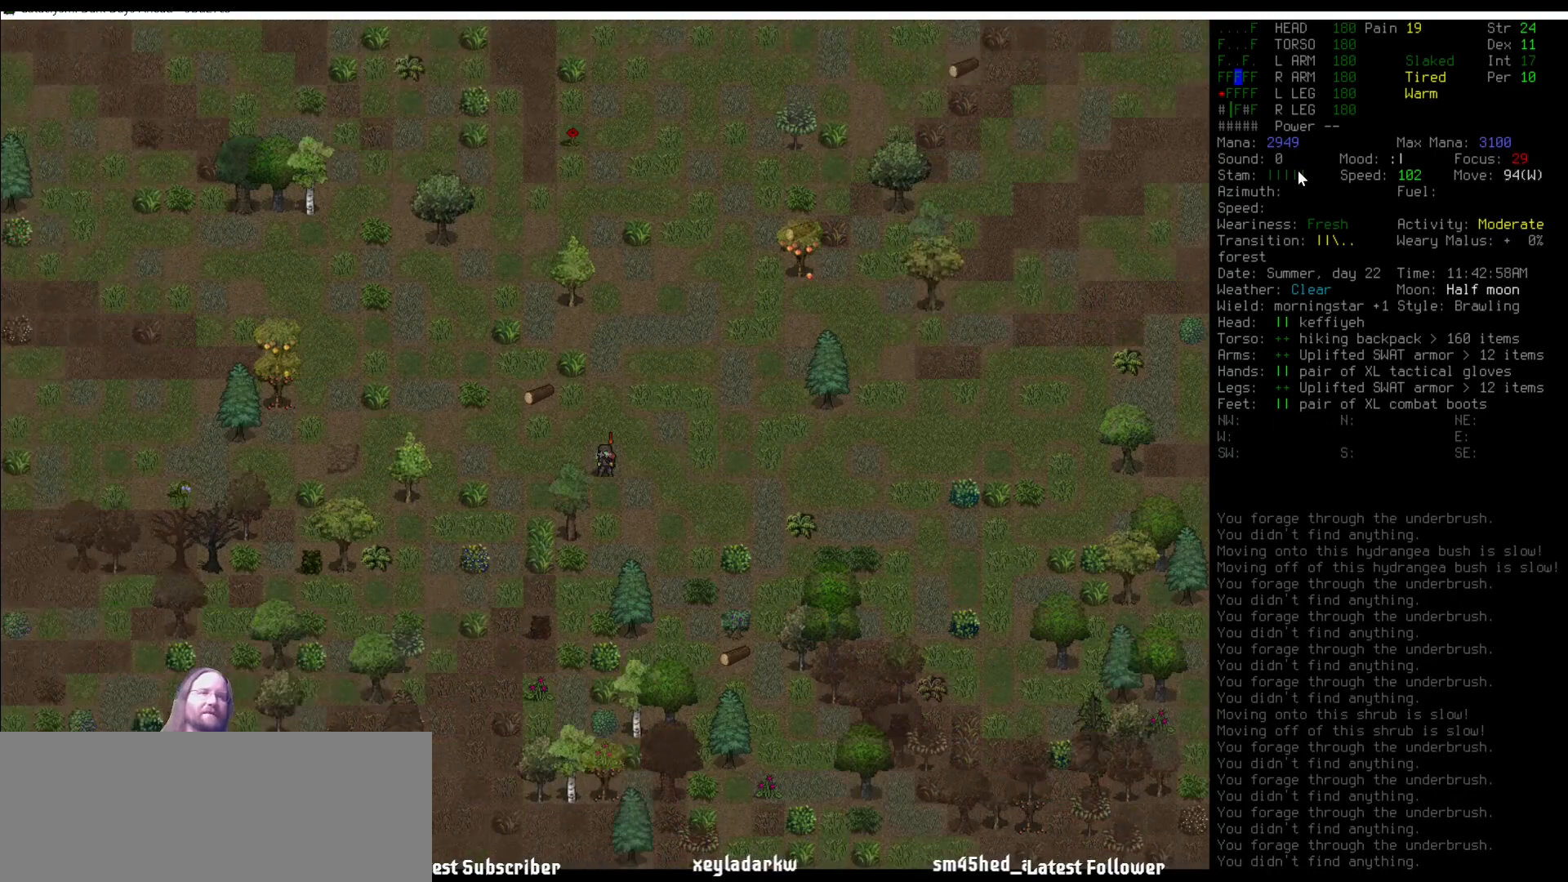
{"keys": ["num1"], "mouse": [], "events": [[84, "num4", "up"], [202, "num4", "down"], [219, "num4", "up"], [471, "num1", "down"]]}
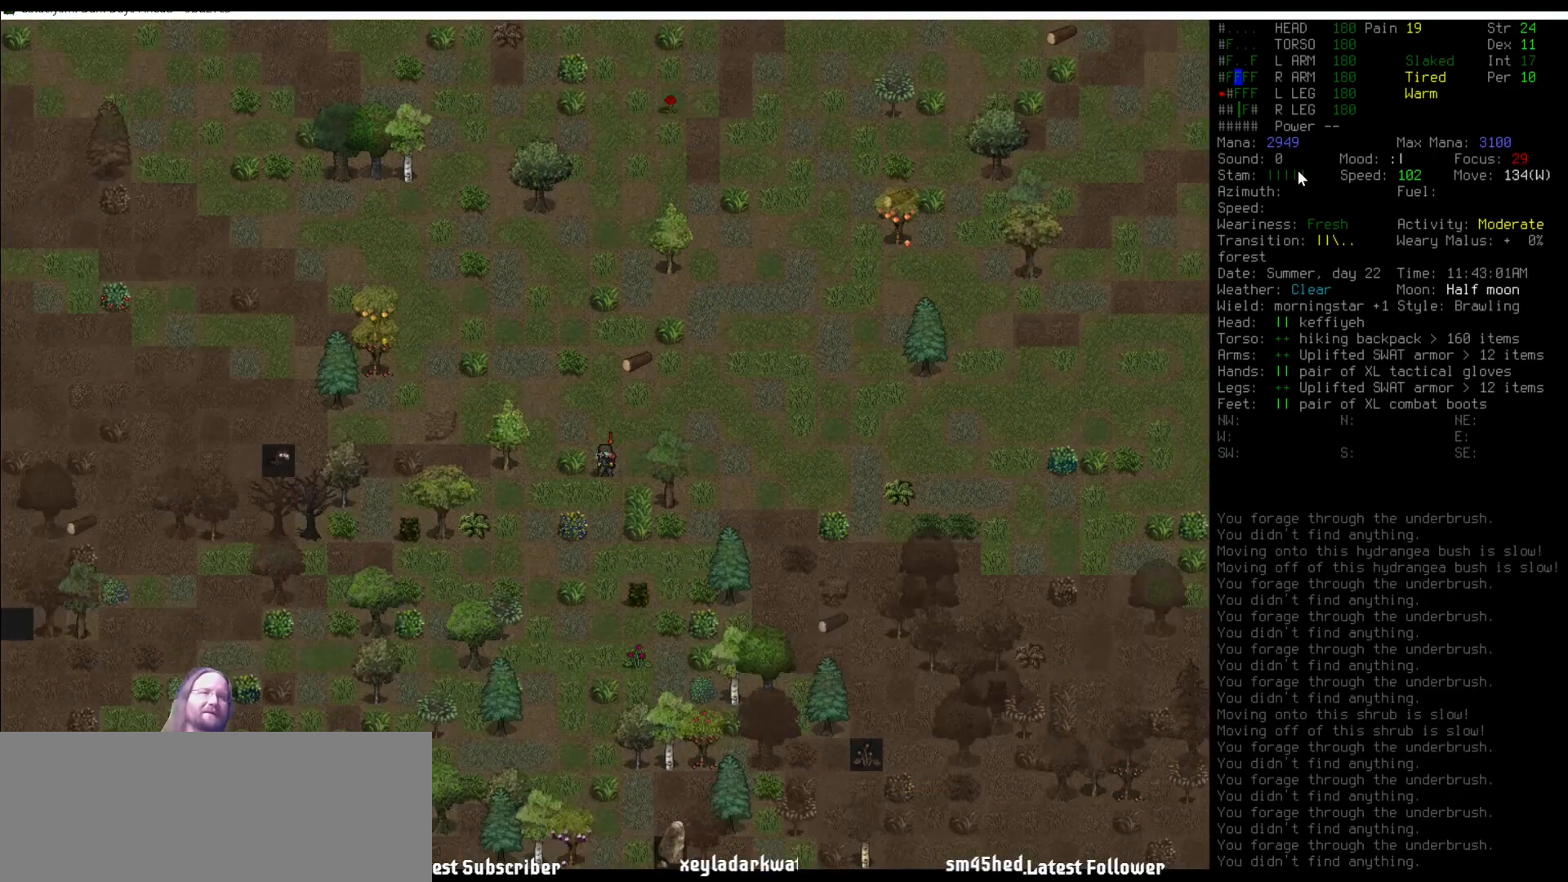
{"keys": [], "mouse": [], "events": [[17, "num1", "up"], [388, "num8", "down"], [421, "num8", "up"]]}
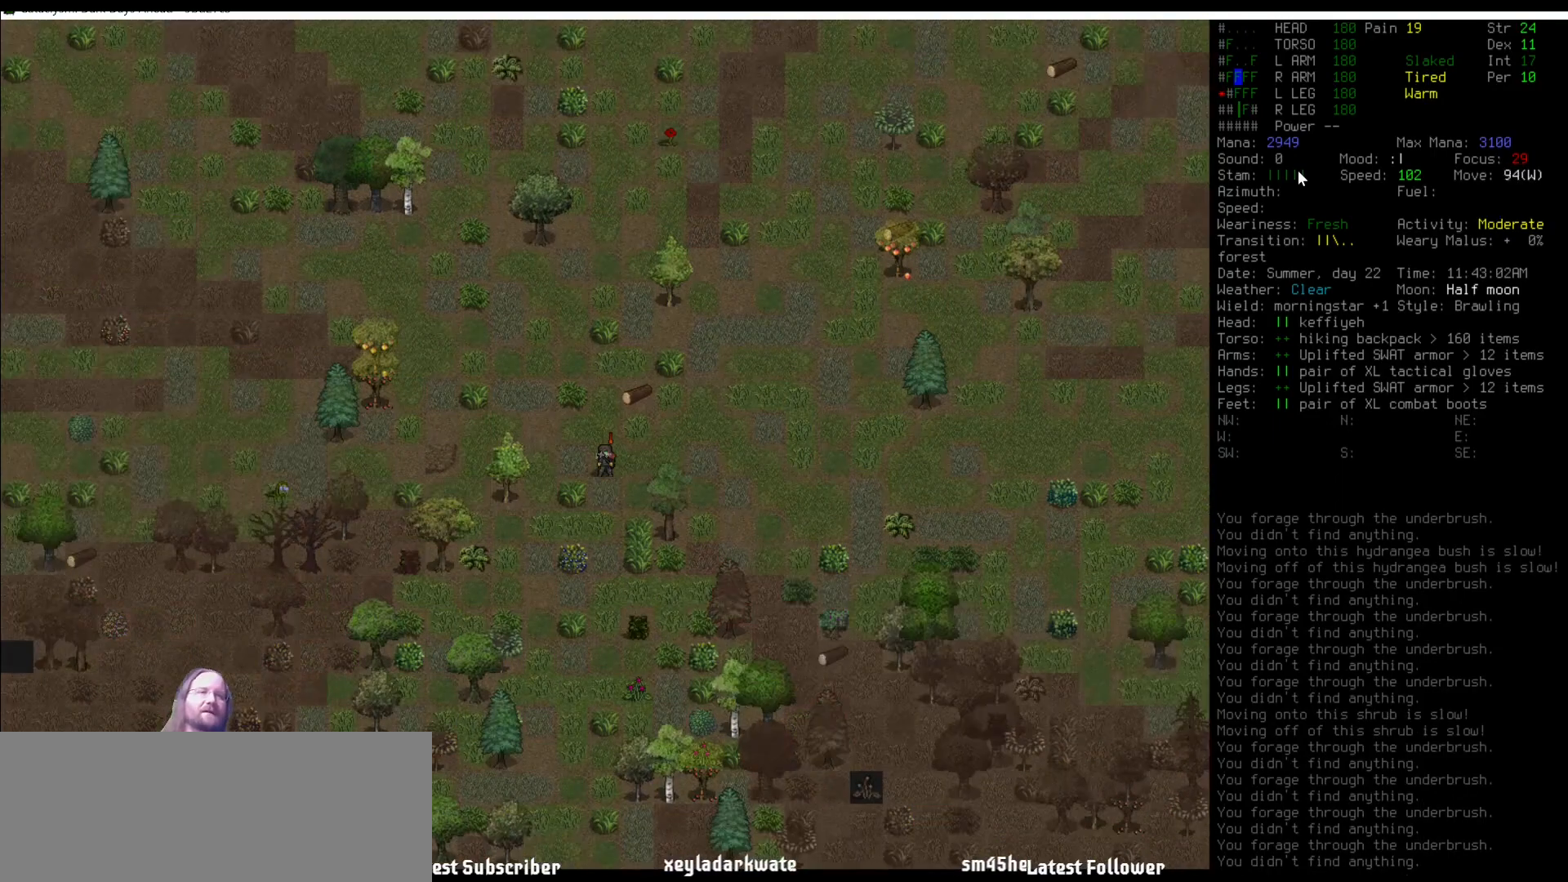
{"keys": [], "mouse": [], "events": [[134, "num7", "down"], [219, "num7", "up"], [421, "e", "down"], [488, "e", "up"]]}